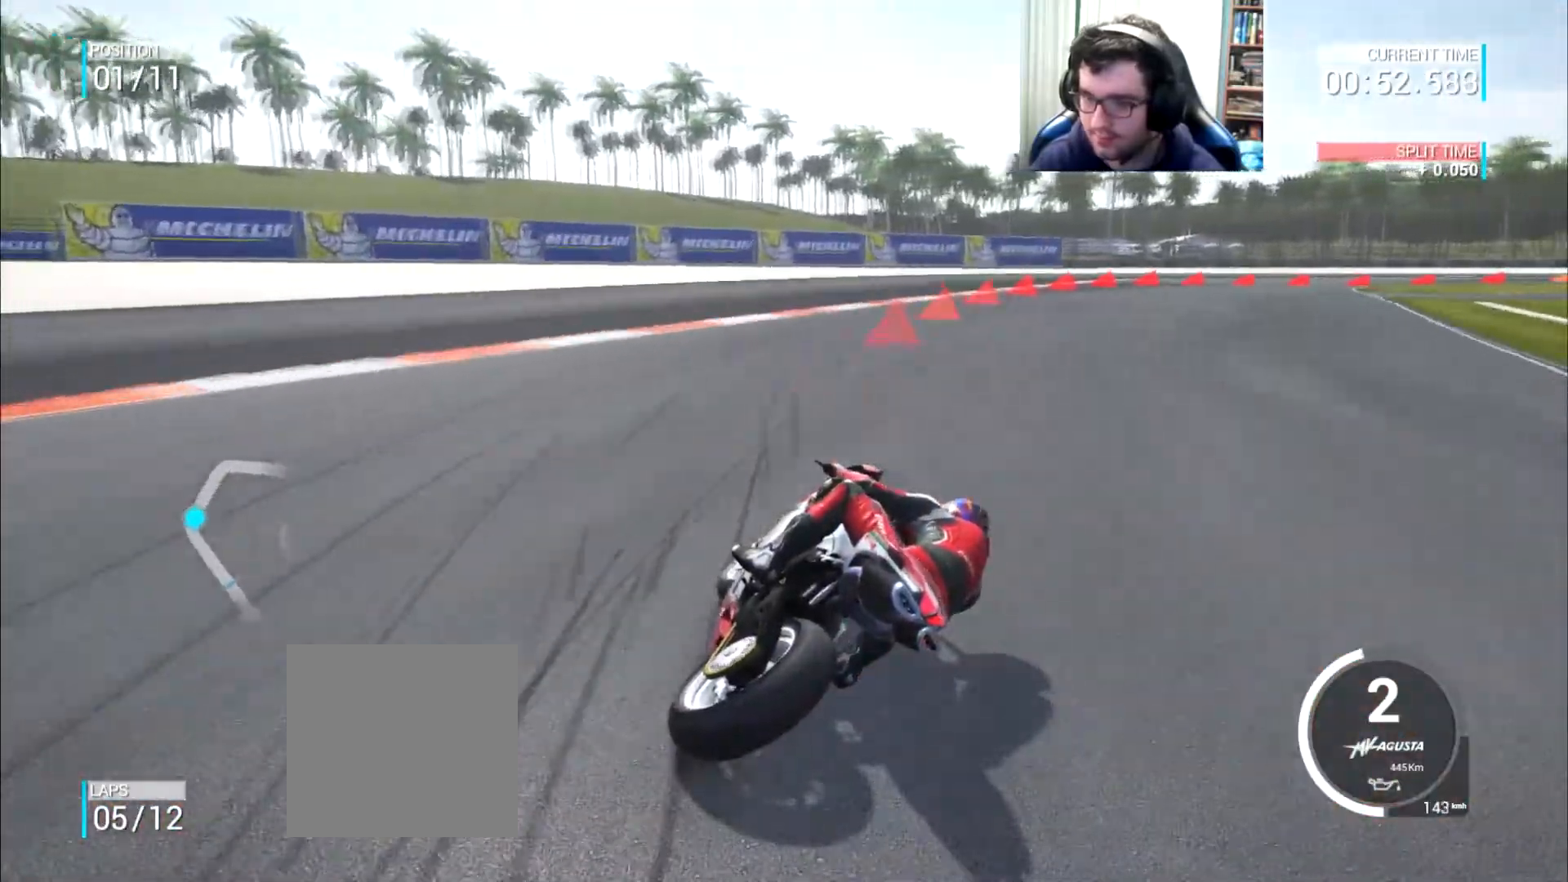
Gameplay with a controller (Xbox layout); each line is a JSON object with the inputs held at the frame after it. "events" lists button and stick changes between this image and that frame as [ms after this image, input, new state], when the widget could be followed in between. Not read: L3 R2 R3.
{"buttons": [], "left_stick": "right", "right_stick": "center", "events": [[67, "A", "up"], [100, "A", "down"], [434, "A", "up"], [467, "L2", "up"]]}
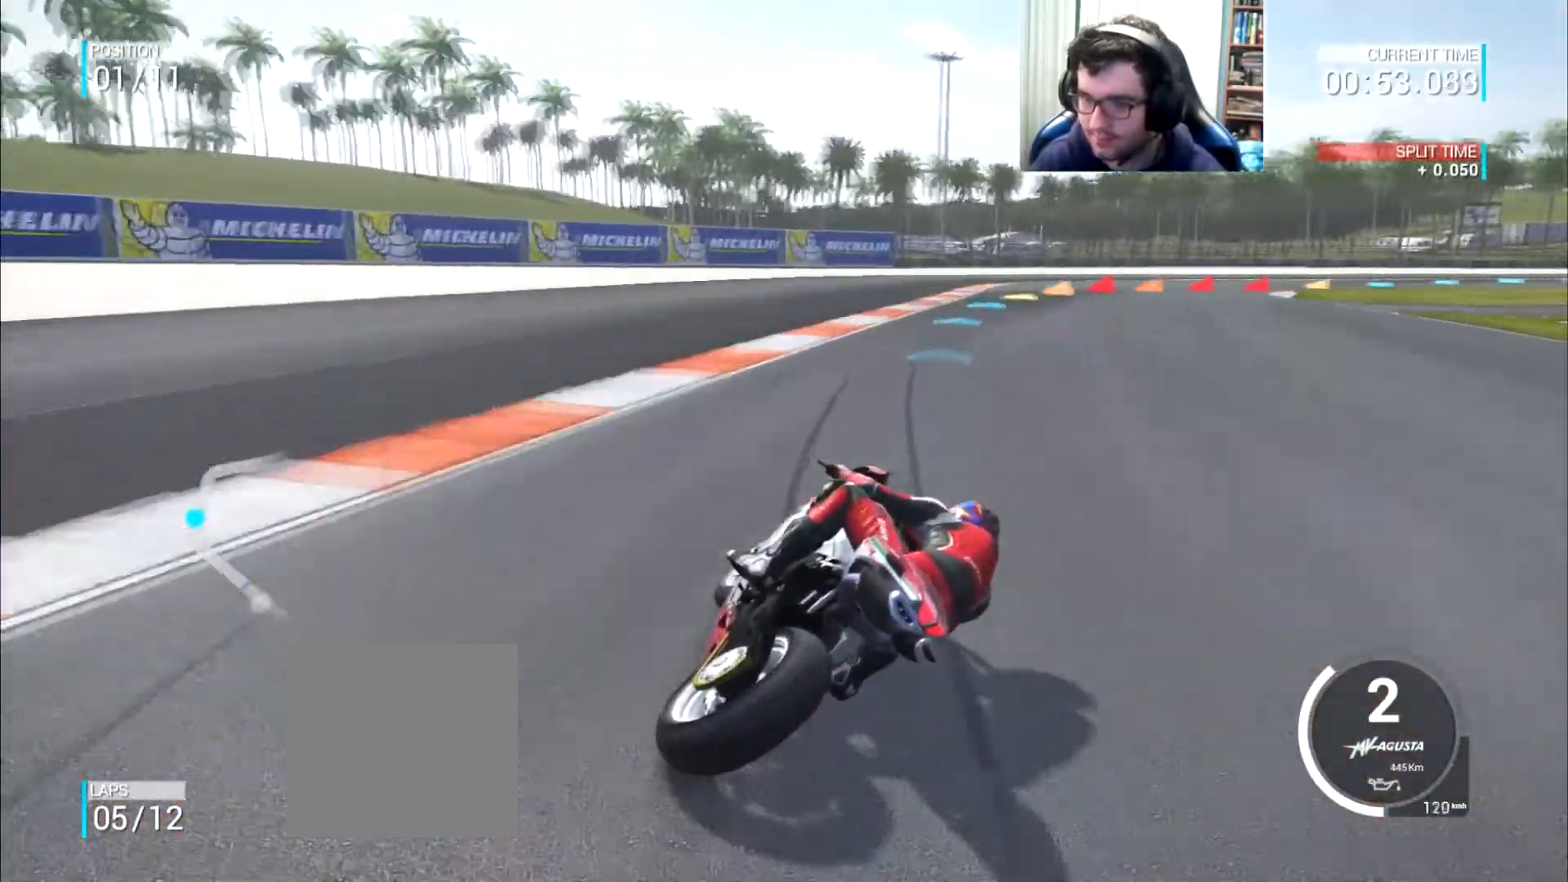
{"buttons": [], "left_stick": "right", "right_stick": "center", "events": []}
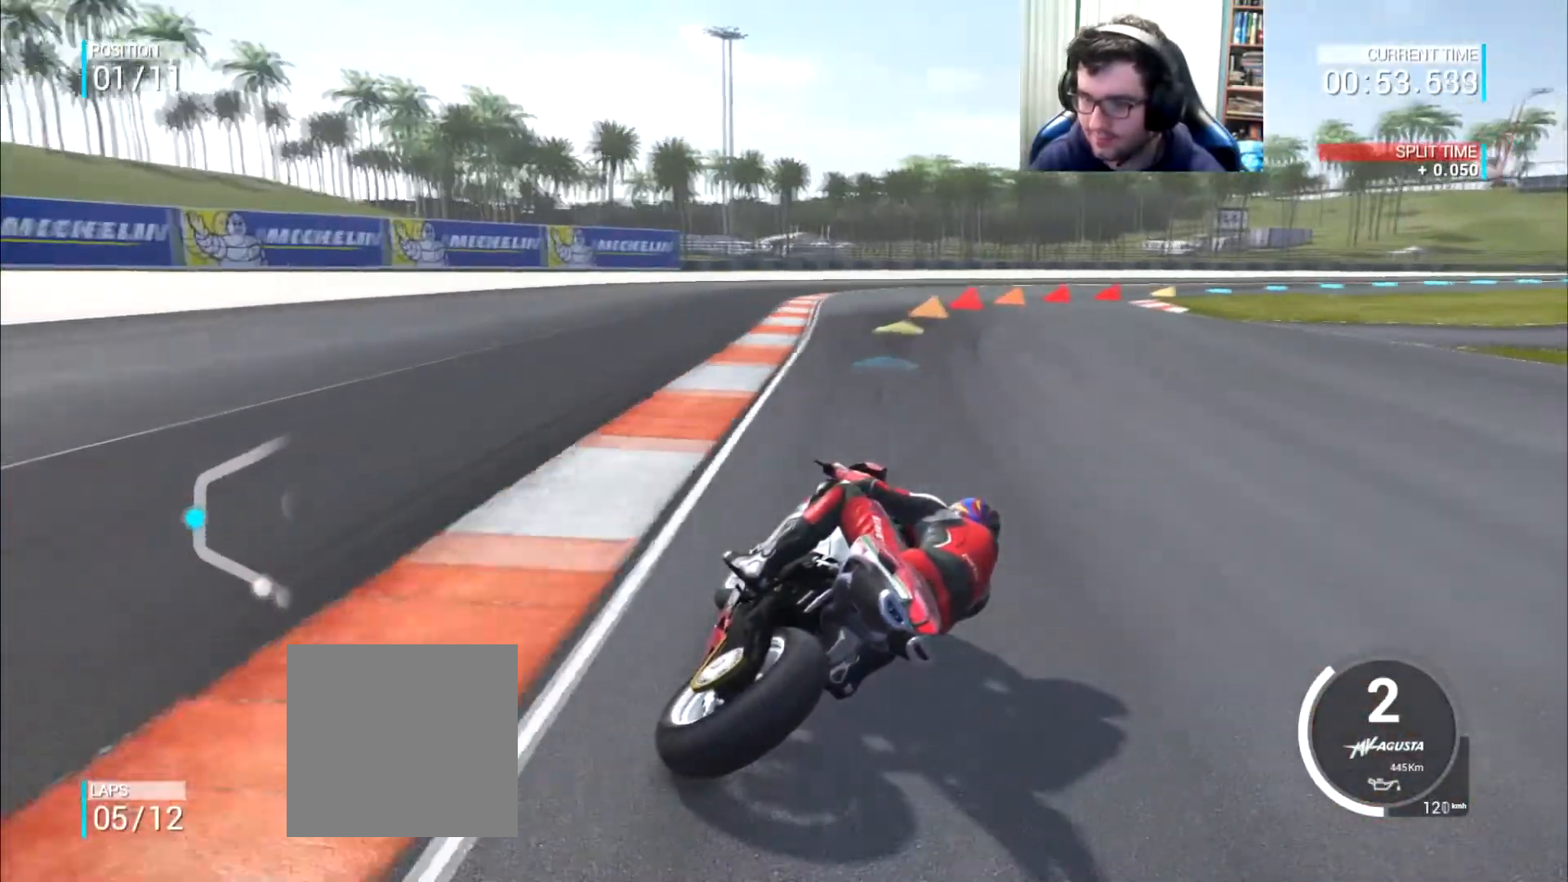
{"buttons": [], "left_stick": "right", "right_stick": "center", "events": []}
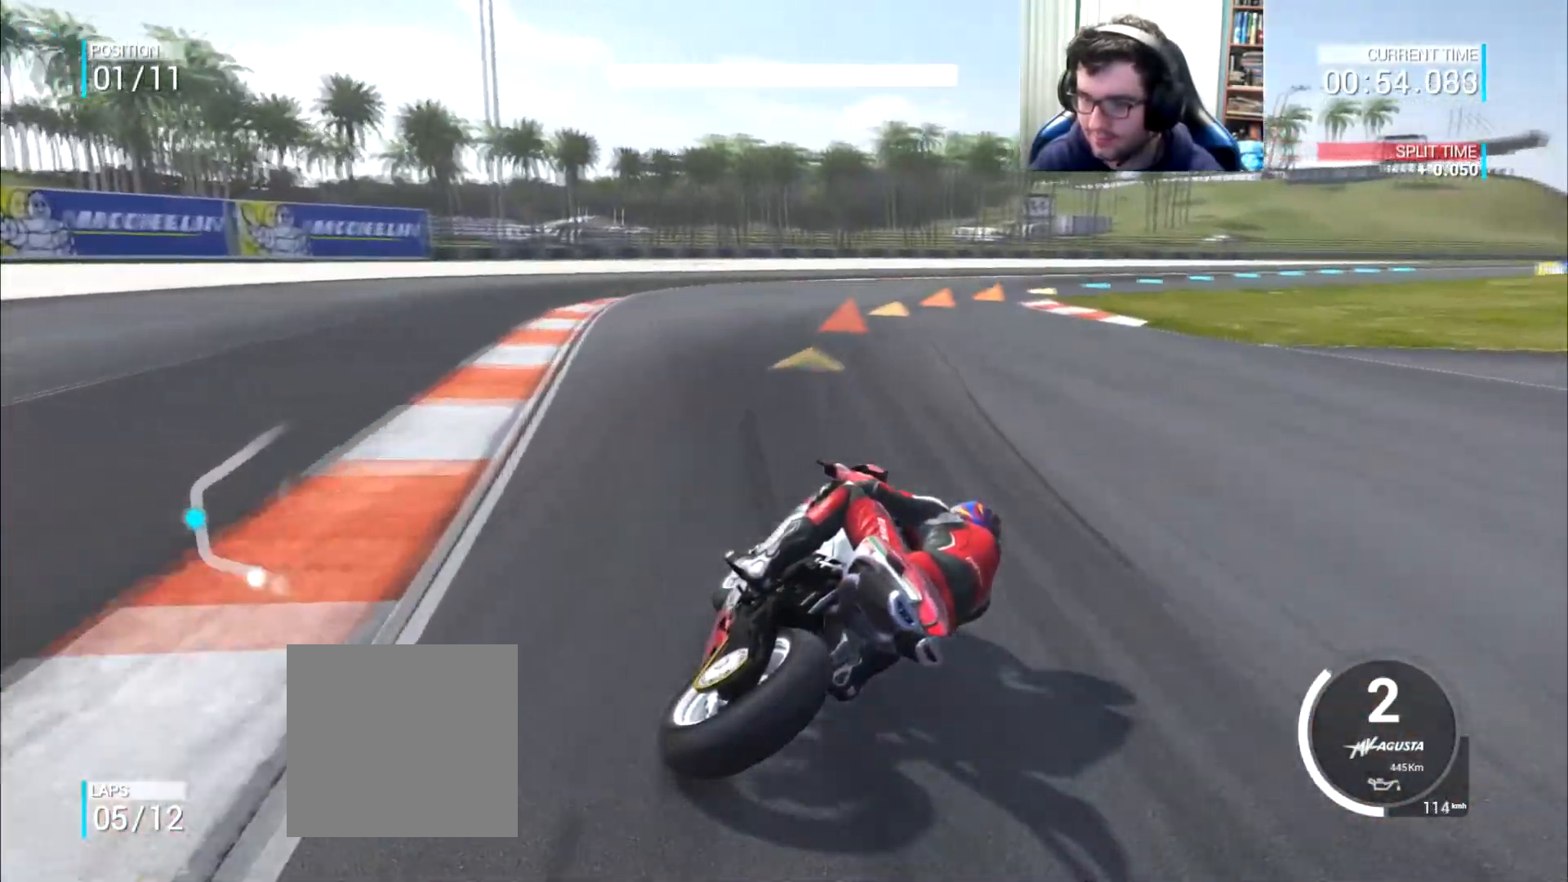
{"buttons": [], "left_stick": "up-right", "right_stick": "center", "events": [[33, "left_stick", "up-right"]]}
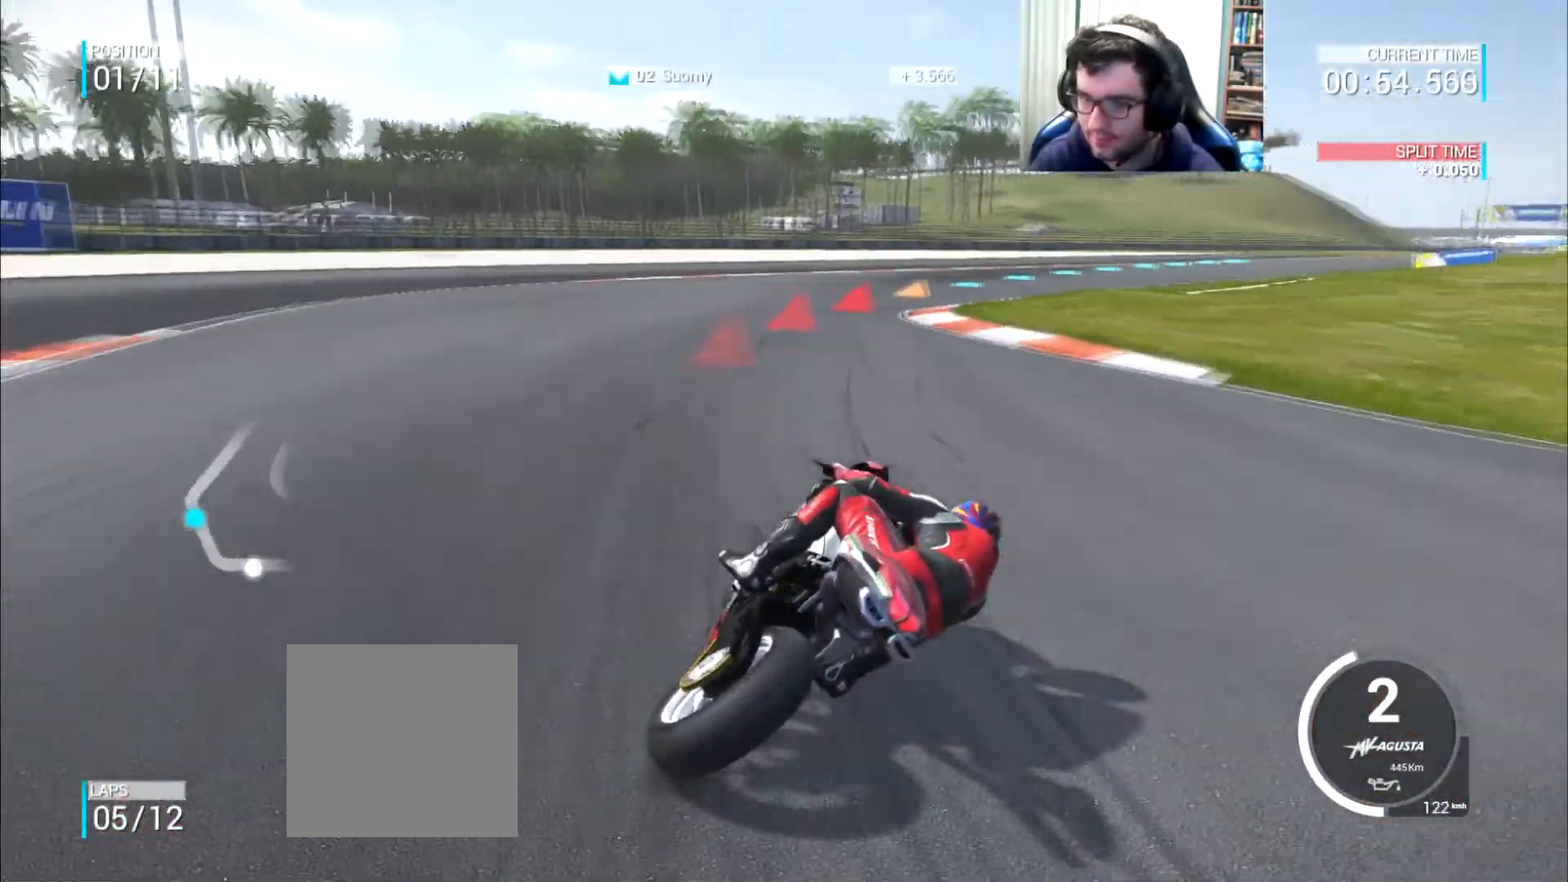
{"buttons": [], "left_stick": "up-right", "right_stick": "center", "events": []}
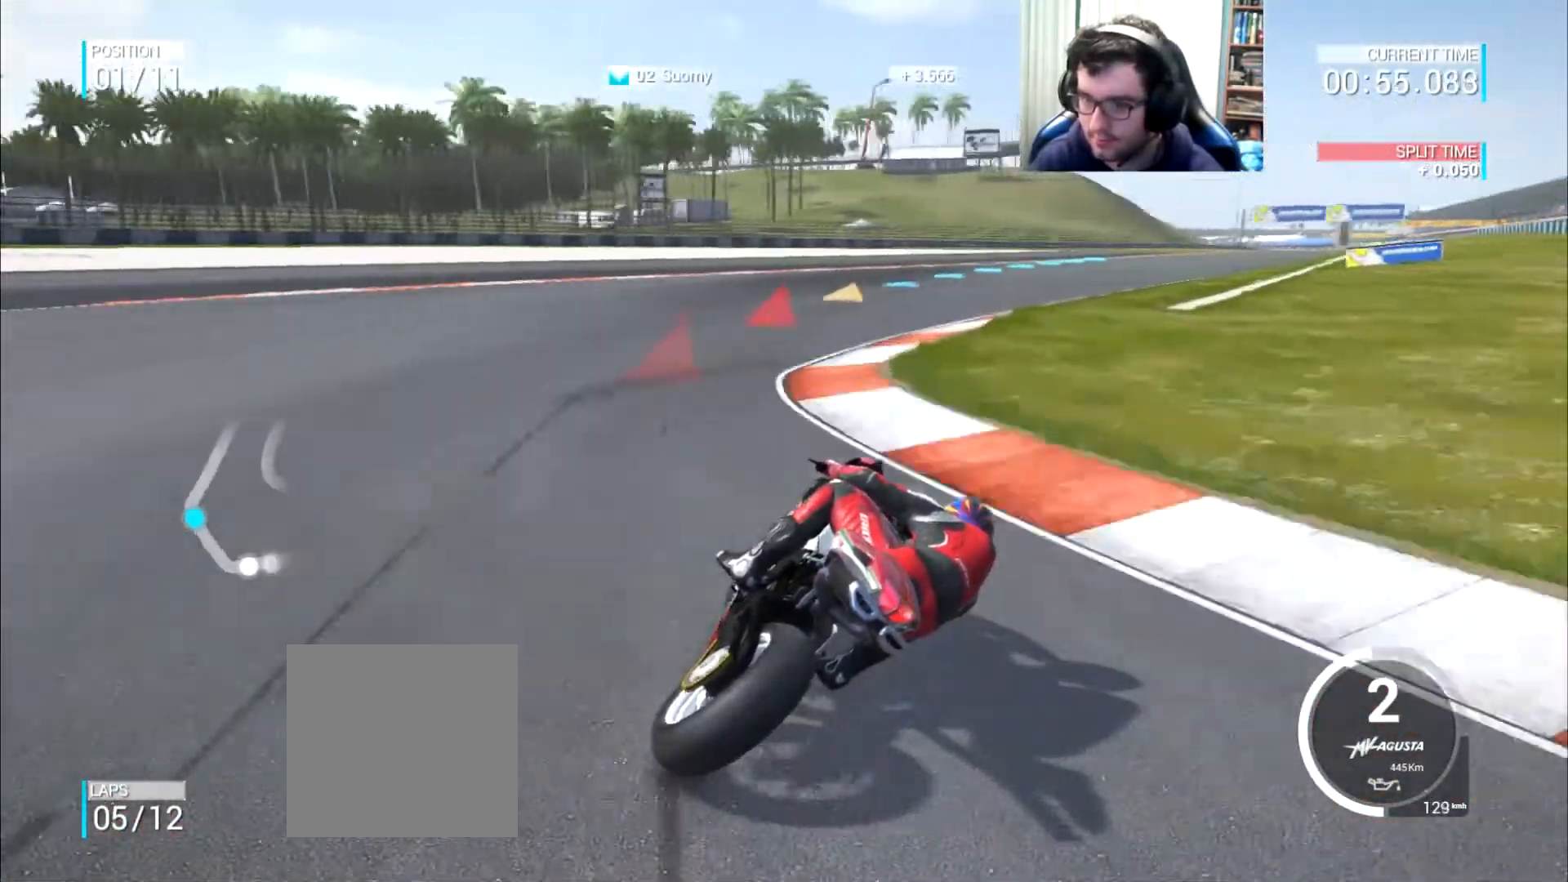
{"buttons": [], "left_stick": "up-right", "right_stick": "center", "events": []}
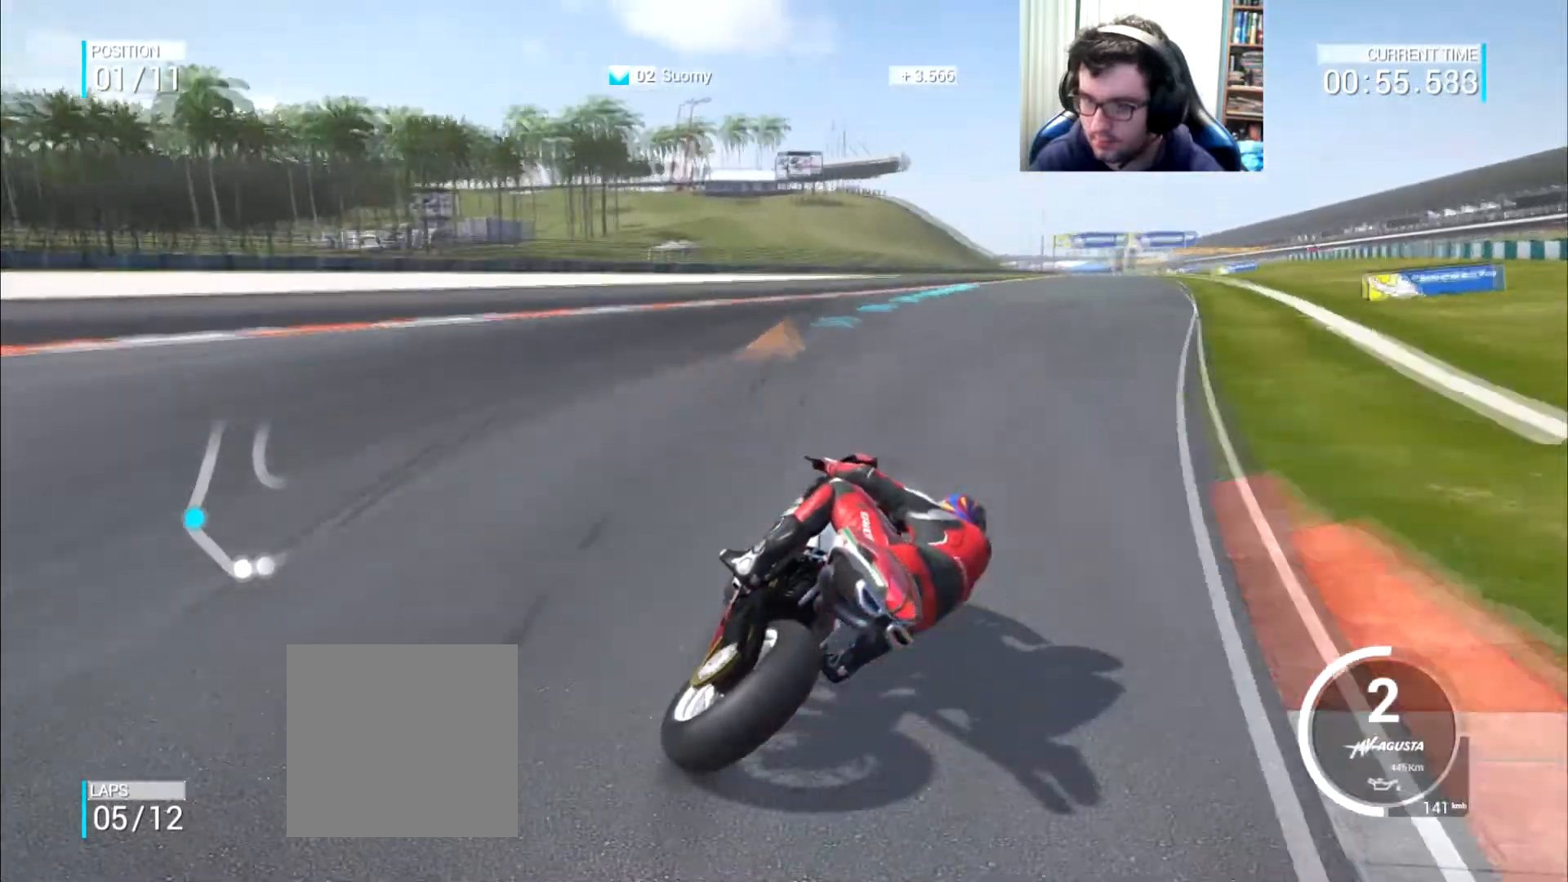
{"buttons": [], "left_stick": "up-right", "right_stick": "center", "events": []}
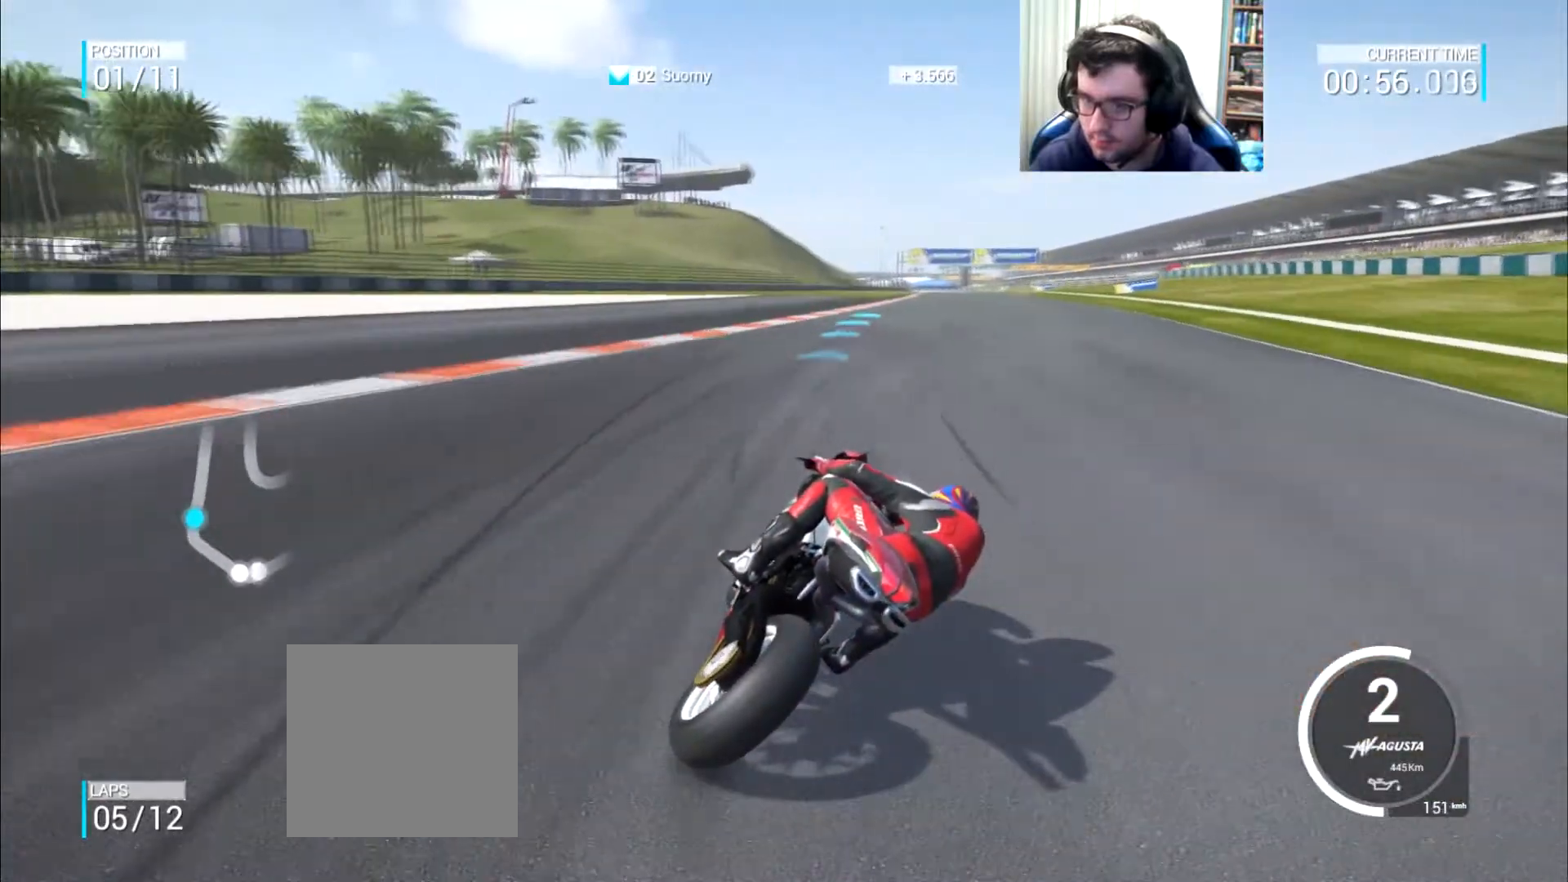
{"buttons": [], "left_stick": "up-right", "right_stick": "center", "events": []}
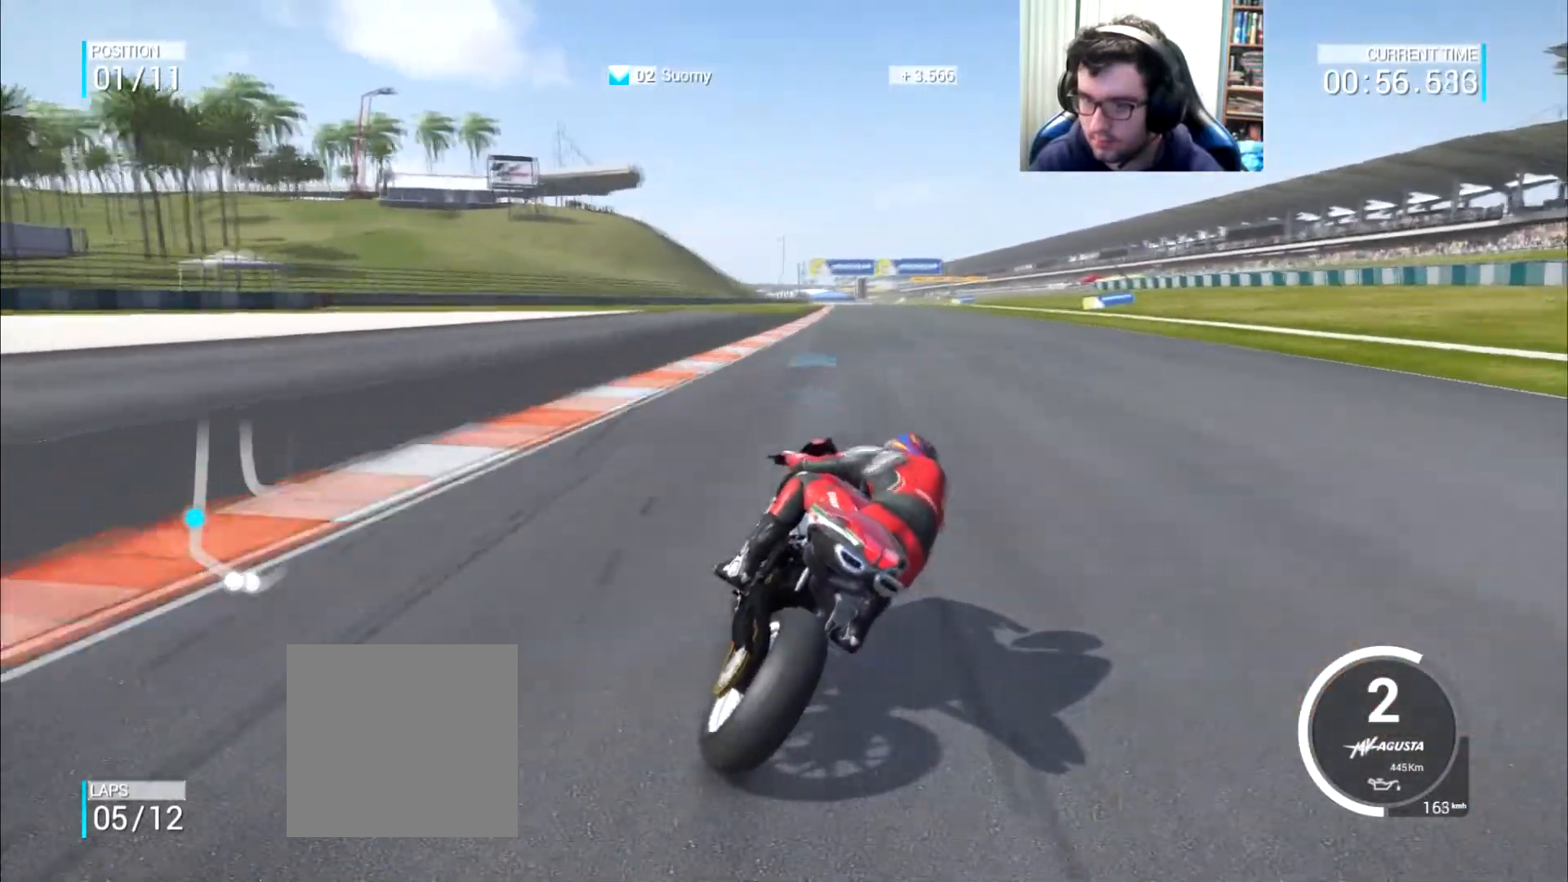
{"buttons": [], "left_stick": "up-right", "right_stick": "center", "events": []}
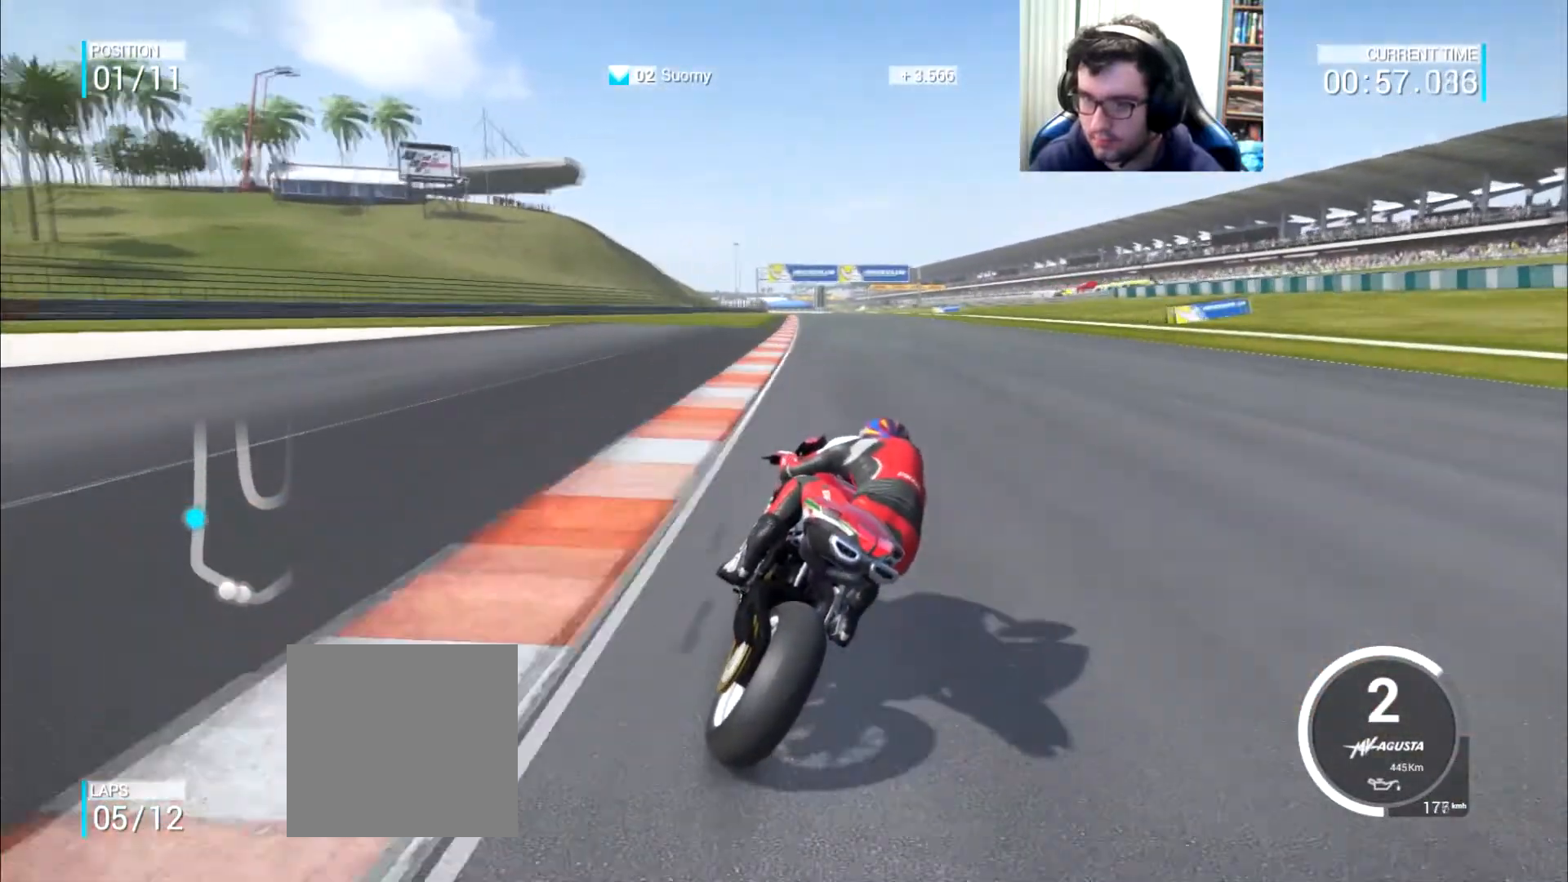
{"buttons": [], "left_stick": "up-right", "right_stick": "center", "events": []}
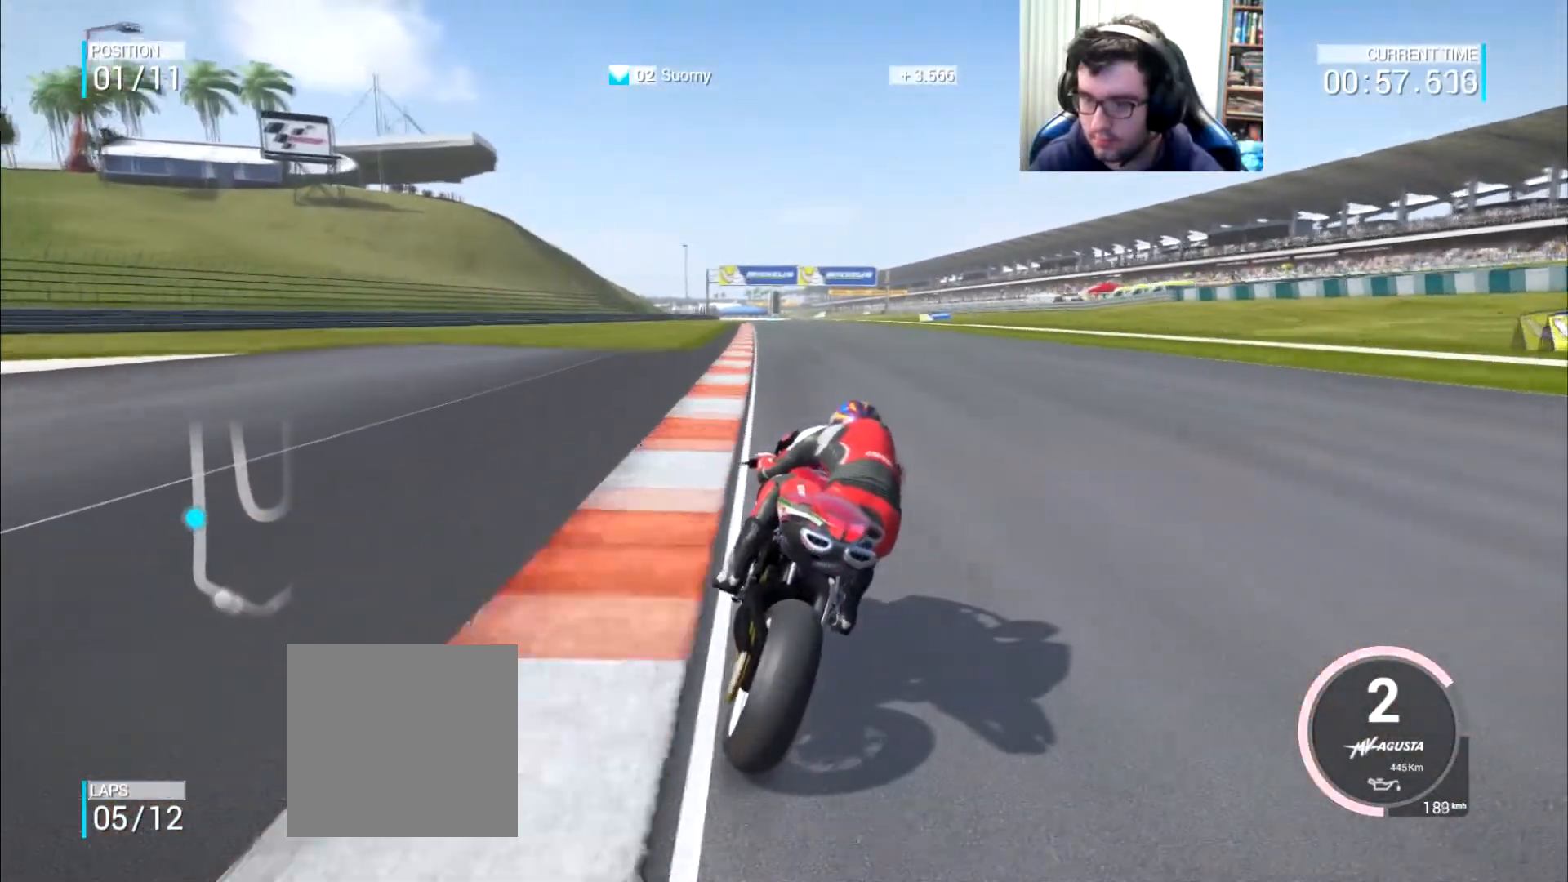
{"buttons": [], "left_stick": "up", "right_stick": "center", "events": [[150, "left_stick", "up"]]}
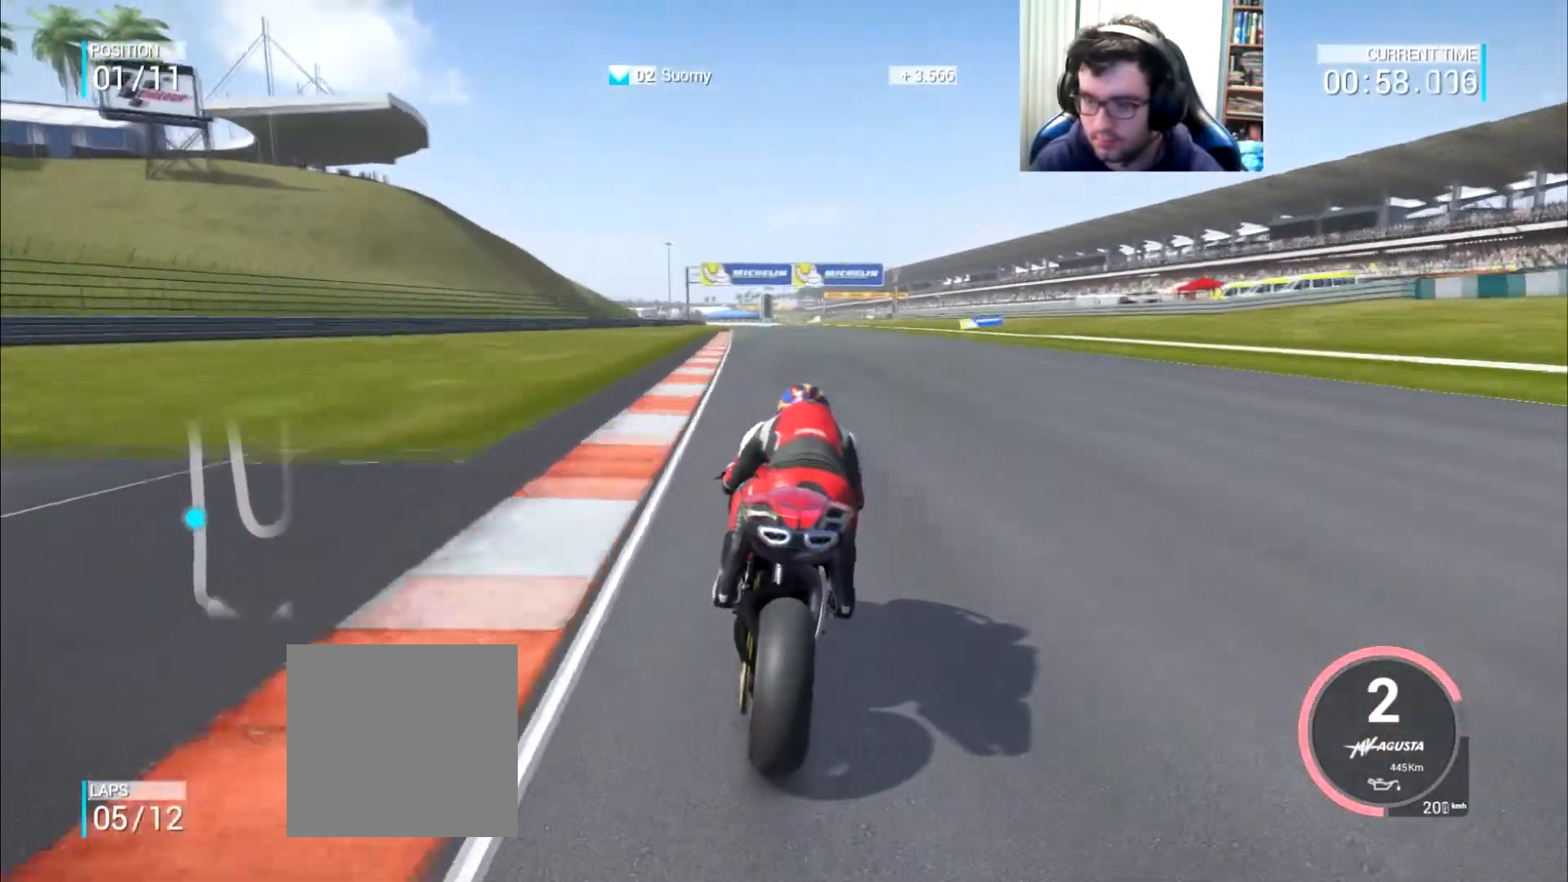
{"buttons": [], "left_stick": "center", "right_stick": "center", "events": [[217, "left_stick", "center"], [250, "B", "down"], [367, "B", "up"]]}
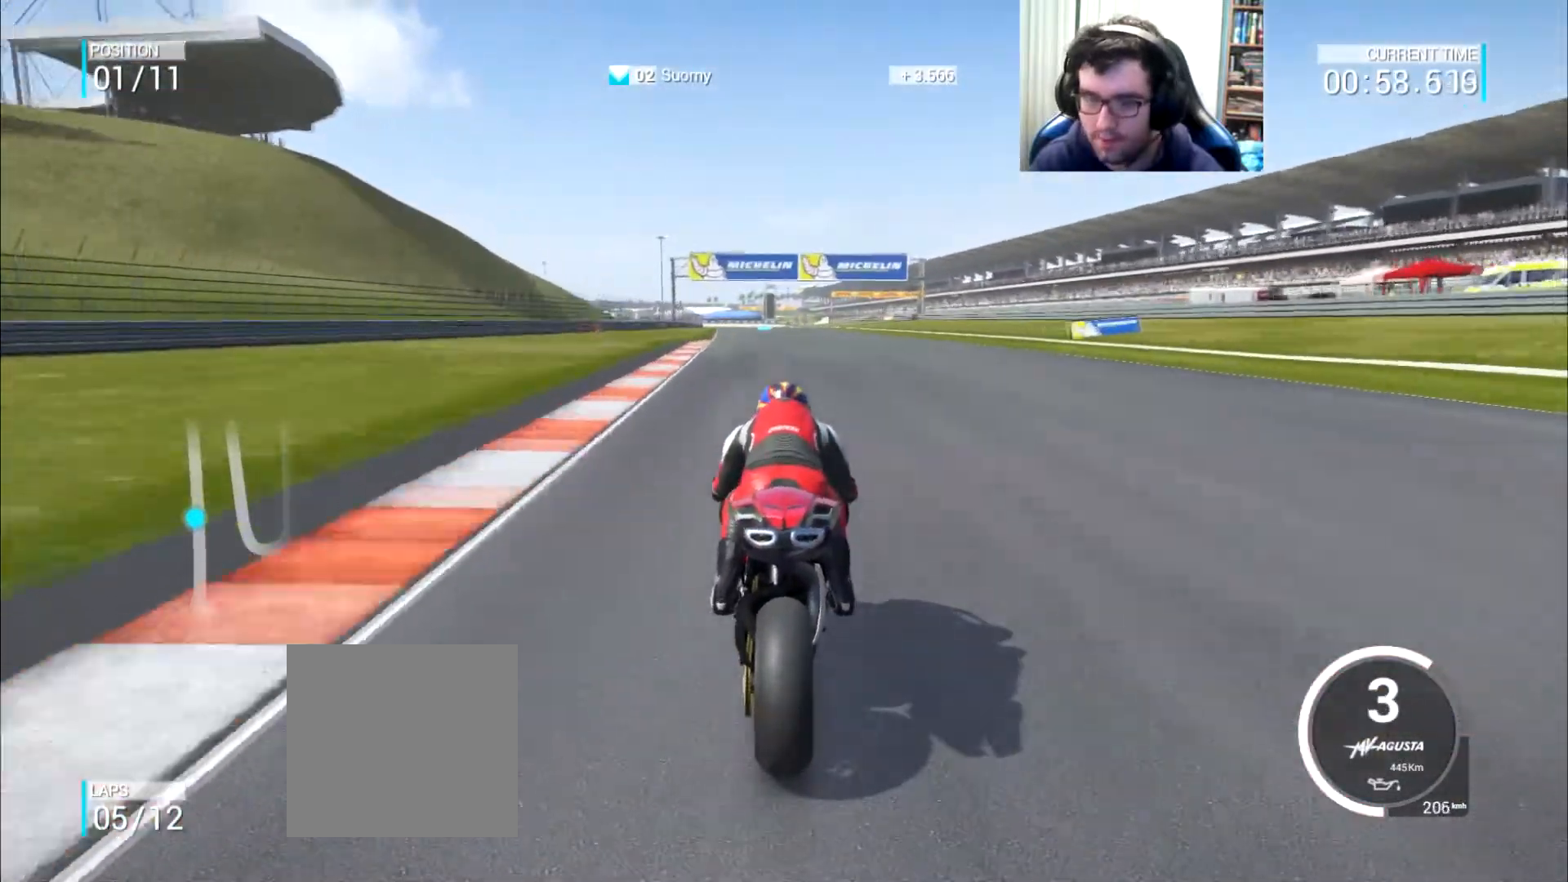
{"buttons": [], "left_stick": "center", "right_stick": "center", "events": []}
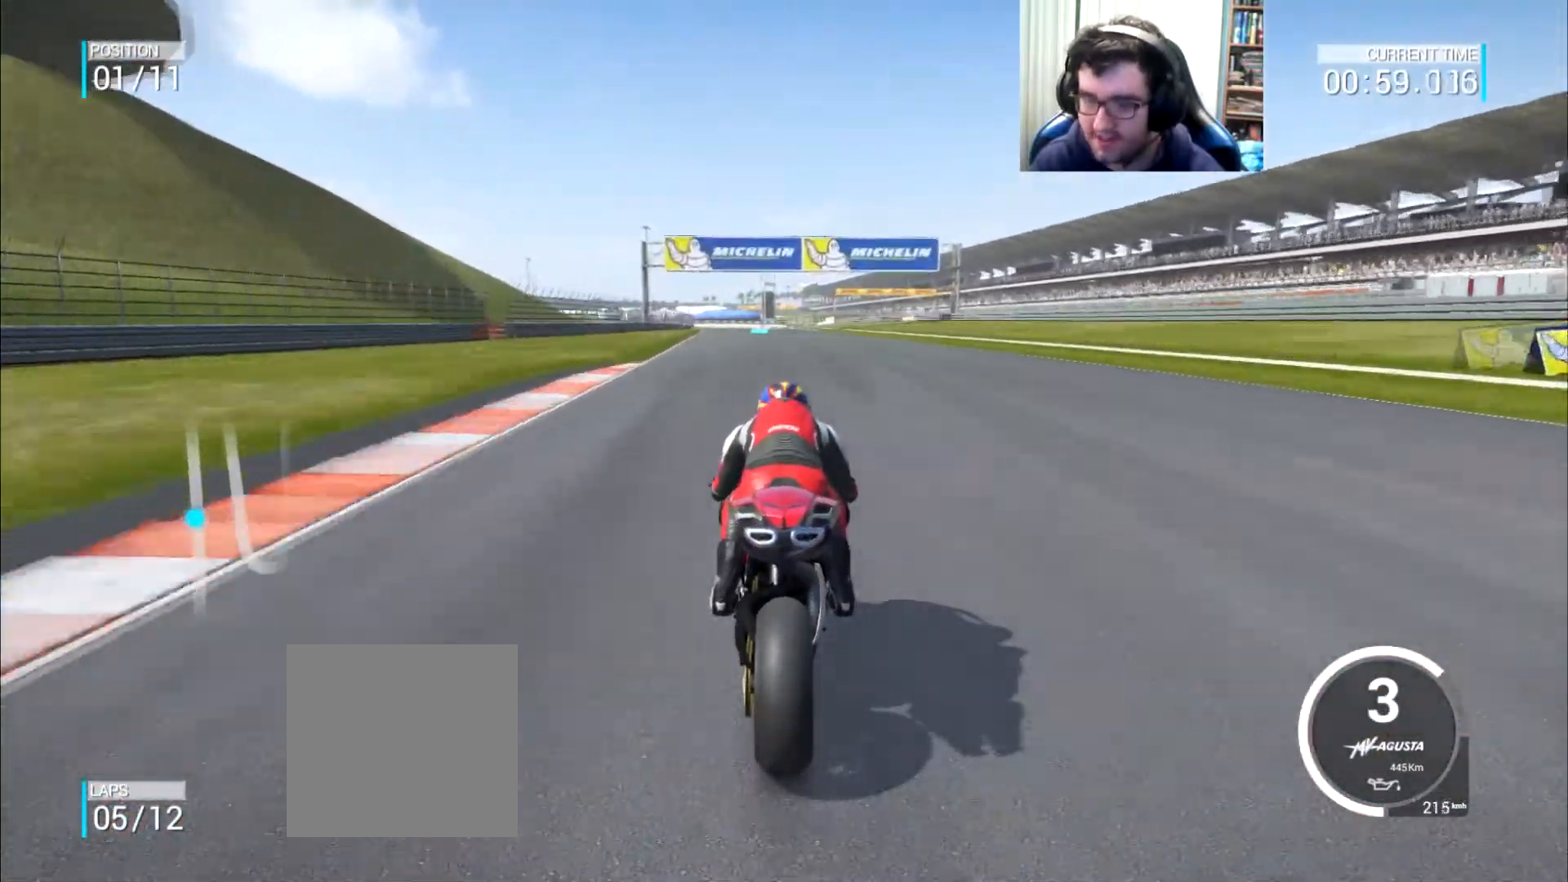
{"buttons": [], "left_stick": "center", "right_stick": "center", "events": []}
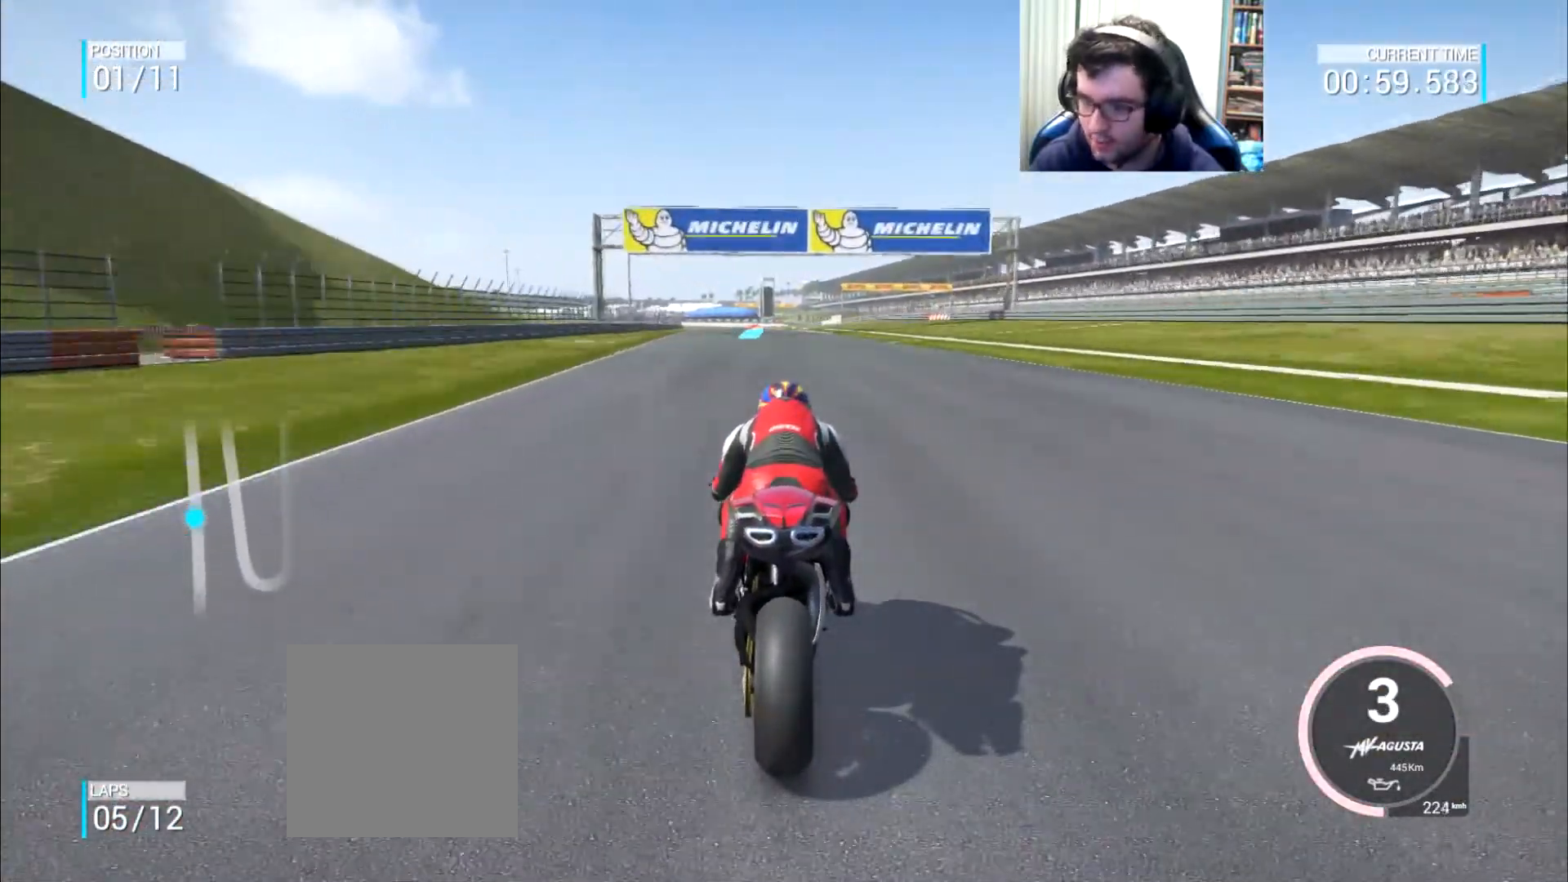
{"buttons": [], "left_stick": "center", "right_stick": "center", "events": []}
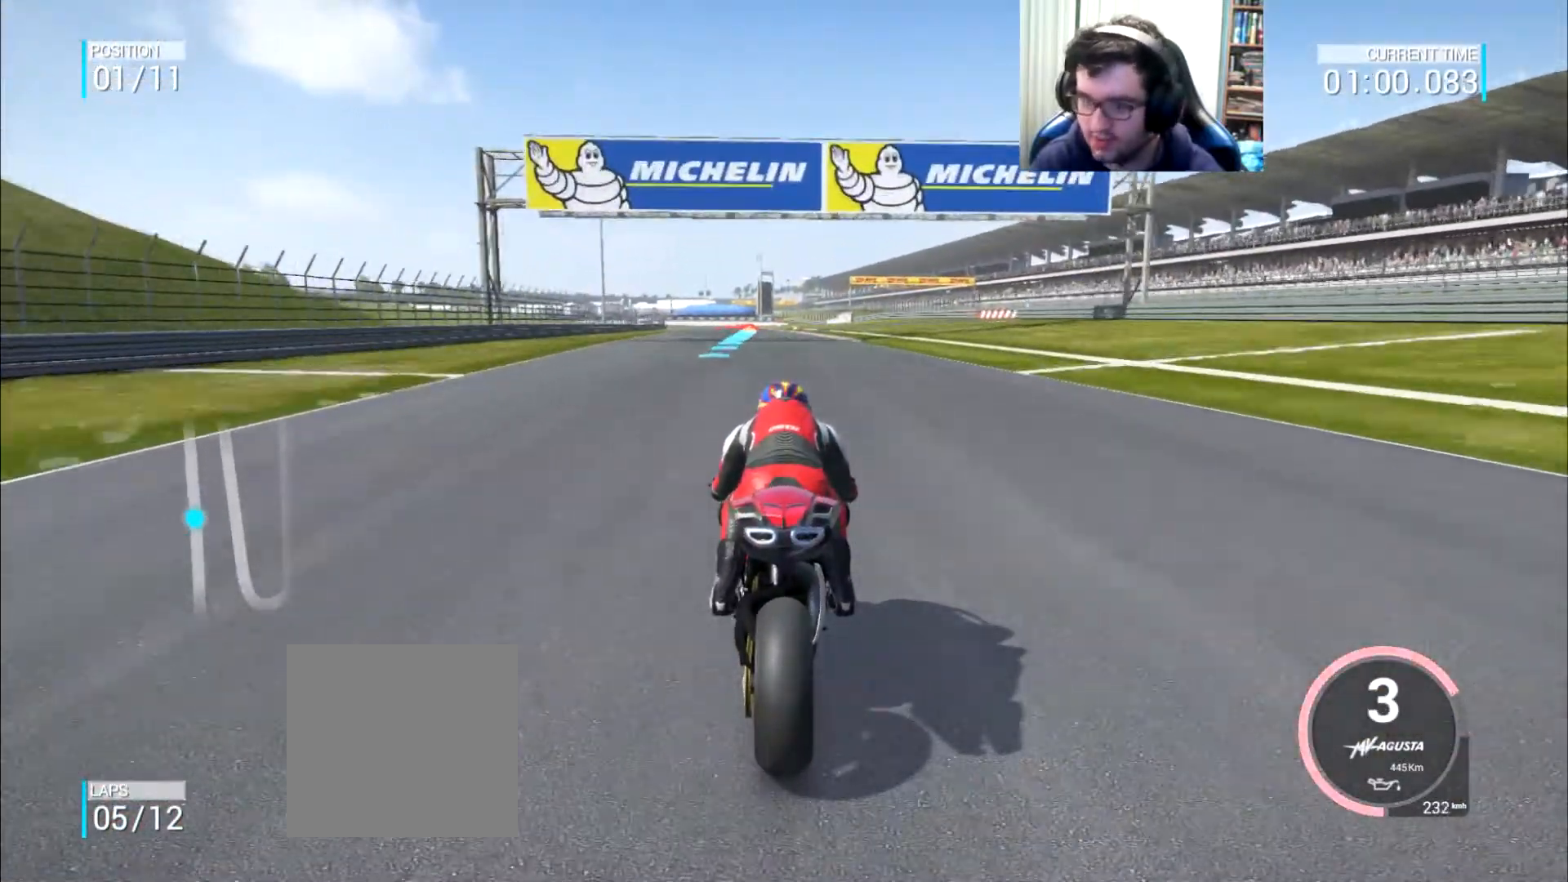
{"buttons": [], "left_stick": "center", "right_stick": "center", "events": [[33, "left_stick", "left"], [83, "left_stick", "center"], [250, "left_stick", "left"], [333, "left_stick", "center"]]}
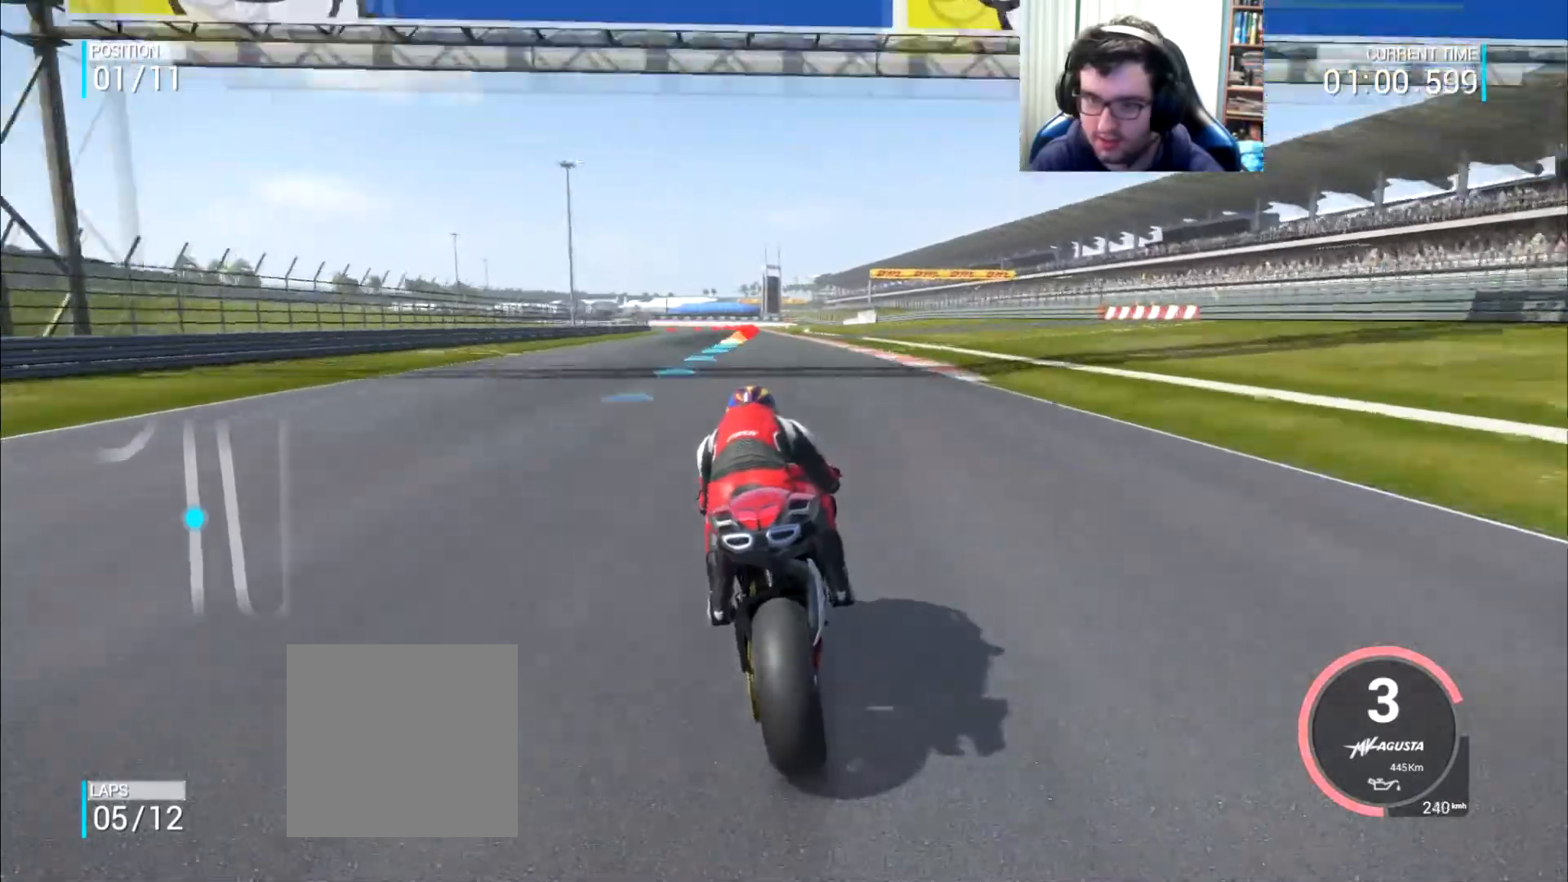
{"buttons": [], "left_stick": "left", "right_stick": "center", "events": [[134, "B", "down"], [134, "left_stick", "left"], [200, "B", "up"], [234, "left_stick", "center"], [401, "left_stick", "left"]]}
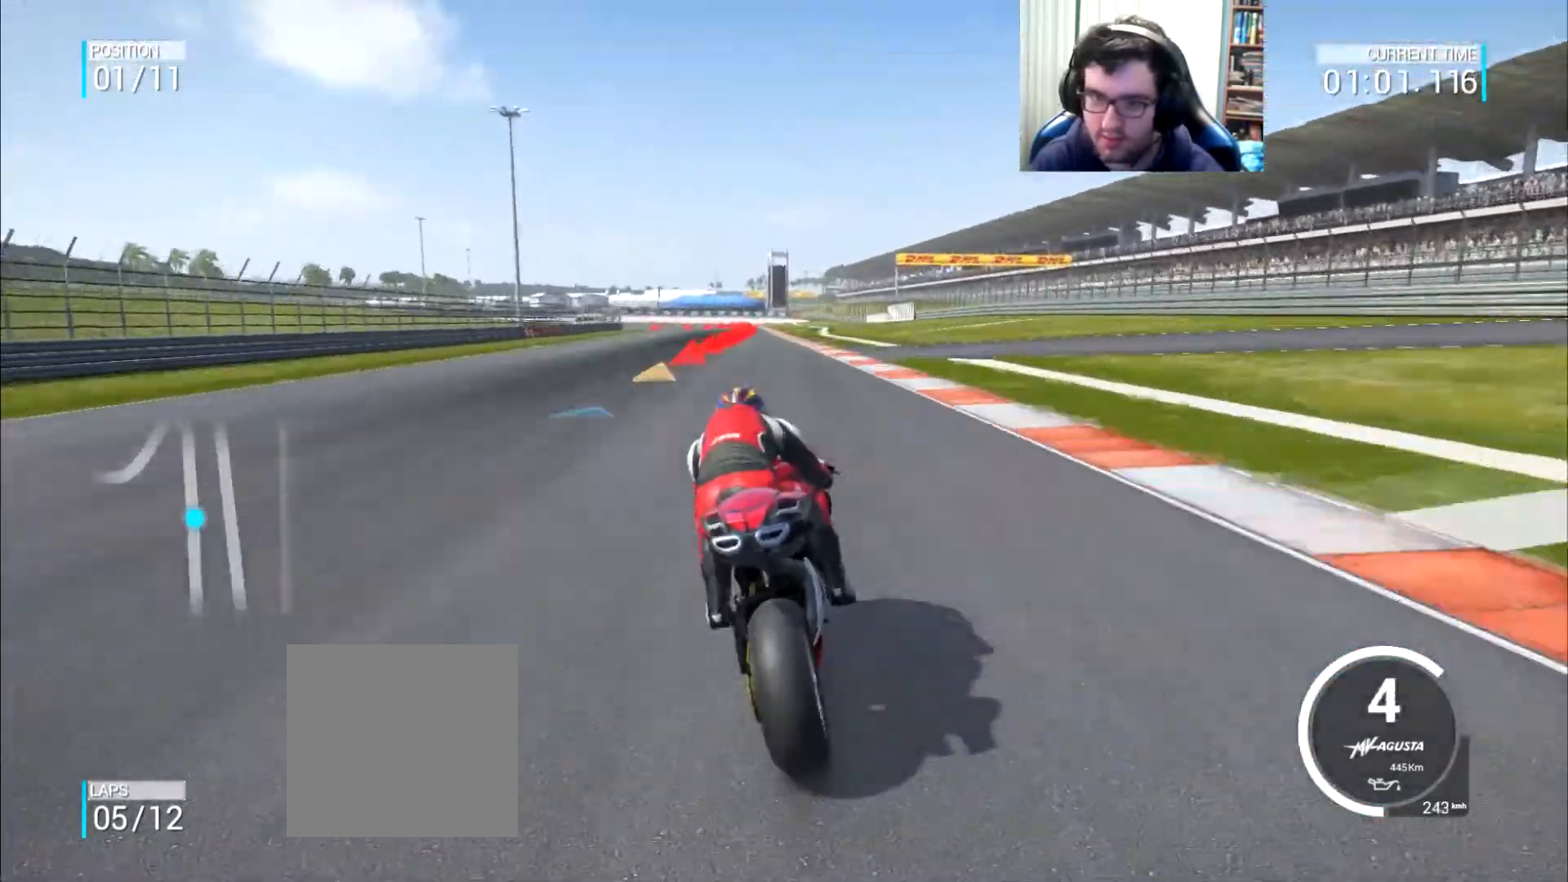
{"buttons": ["A", "L2"], "left_stick": "down", "right_stick": "center", "events": [[33, "left_stick", "center"], [133, "left_stick", "left"], [233, "A", "down"], [233, "L2", "down"], [233, "left_stick", "down"], [267, "X", "down"], [400, "X", "up"]]}
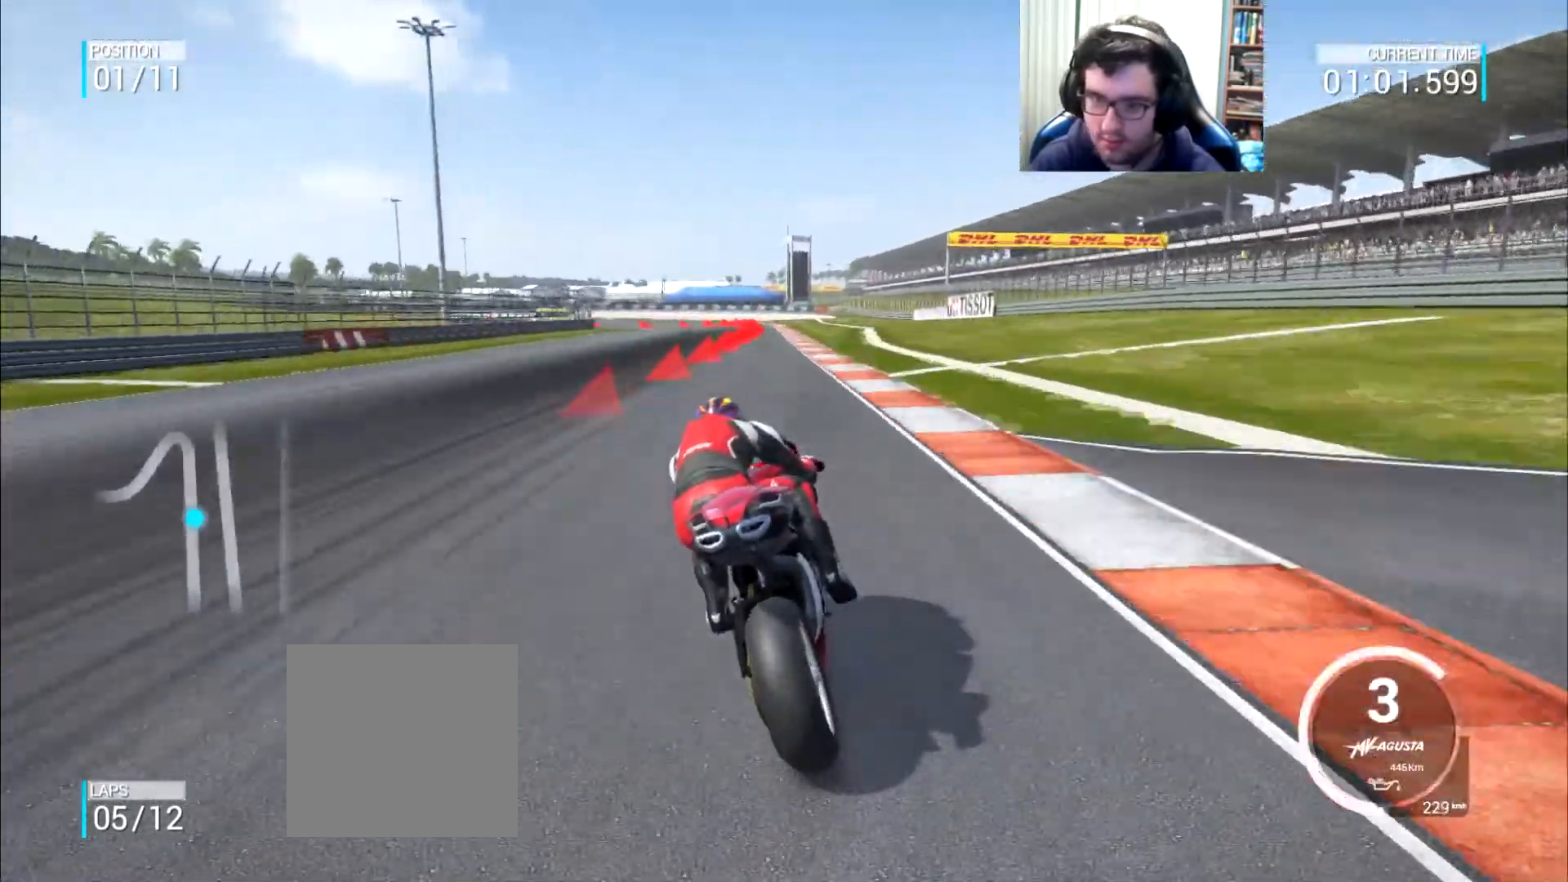
{"buttons": ["A", "L2"], "left_stick": "down-left", "right_stick": "center", "events": [[200, "X", "down"], [300, "left_stick", "down-left"], [317, "X", "up"]]}
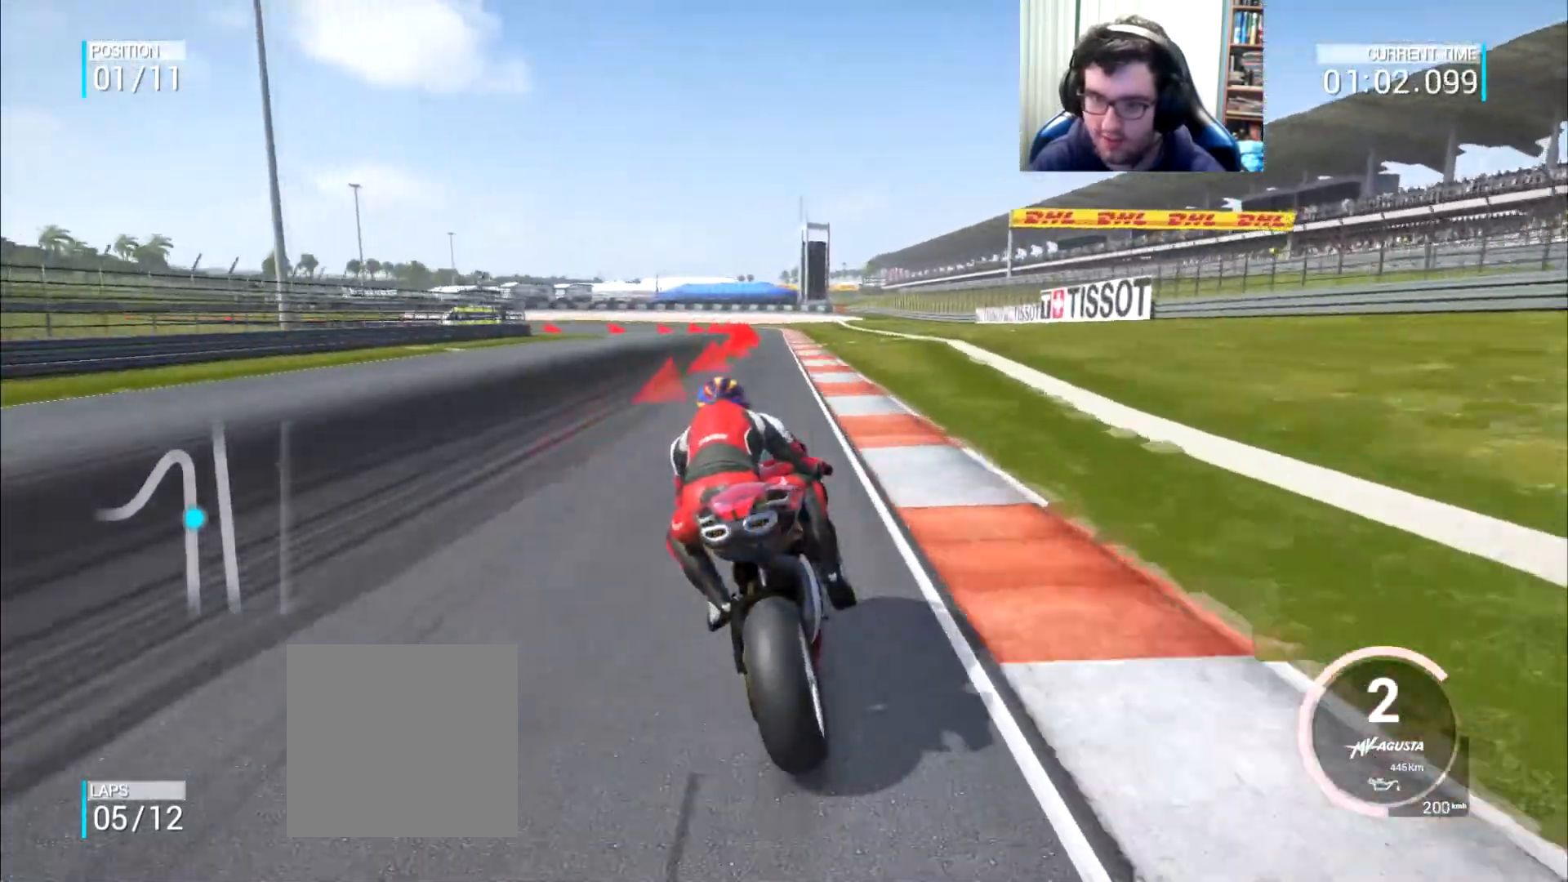
{"buttons": ["A", "L2"], "left_stick": "down-left", "right_stick": "center", "events": [[183, "X", "down"], [250, "X", "up"]]}
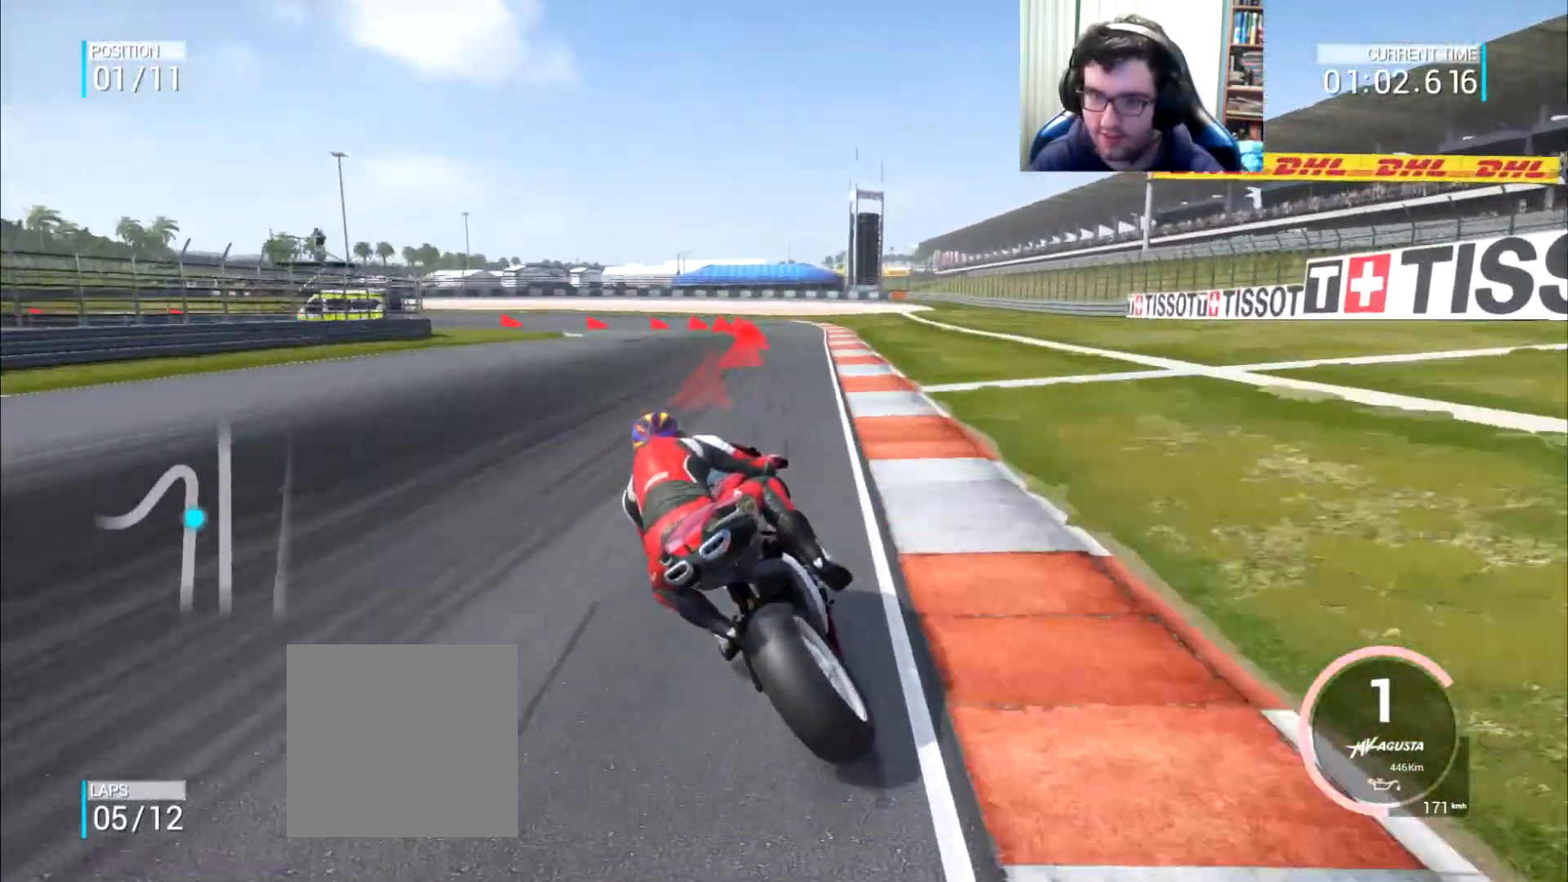
{"buttons": ["A", "L2"], "left_stick": "down-left", "right_stick": "center", "events": []}
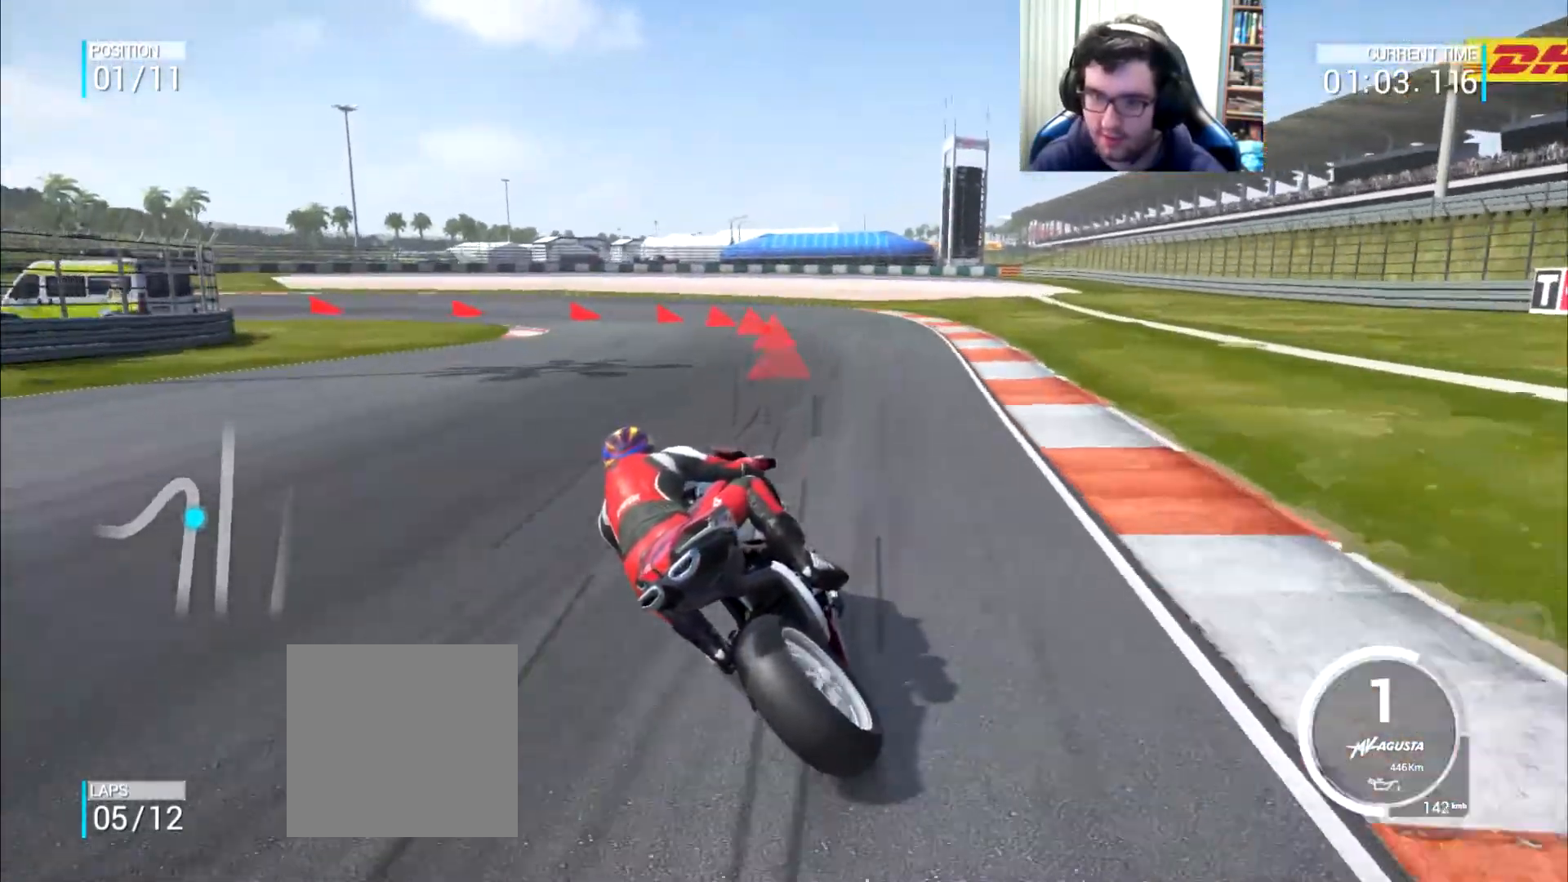
{"buttons": ["A", "L2"], "left_stick": "left", "right_stick": "center", "events": [[150, "left_stick", "left"]]}
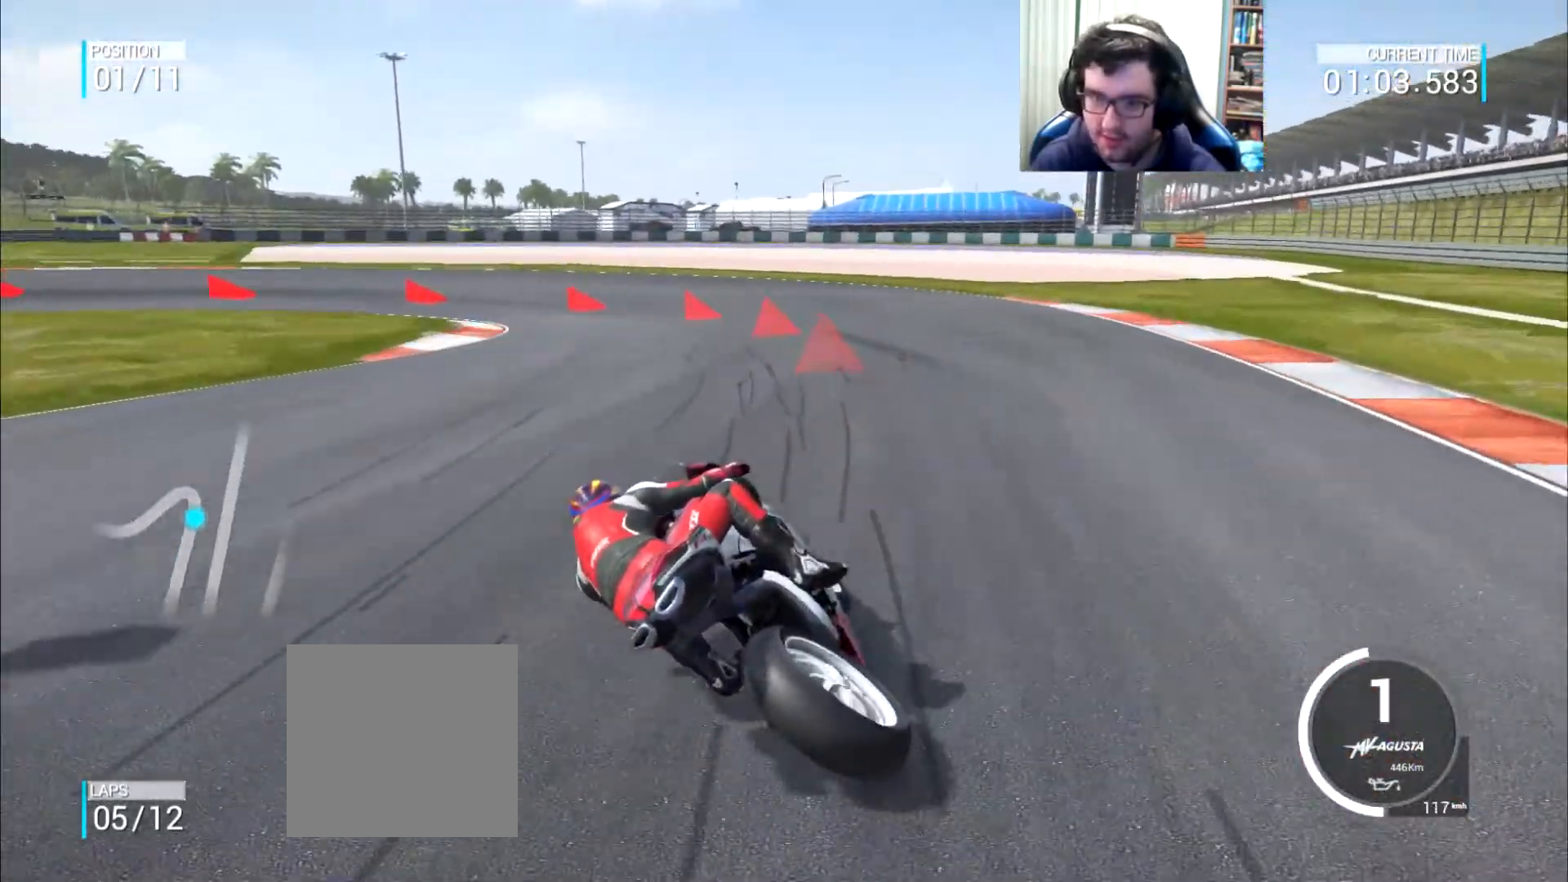
{"buttons": ["A", "L2"], "left_stick": "left", "right_stick": "center", "events": [[84, "A", "up"], [317, "A", "down"]]}
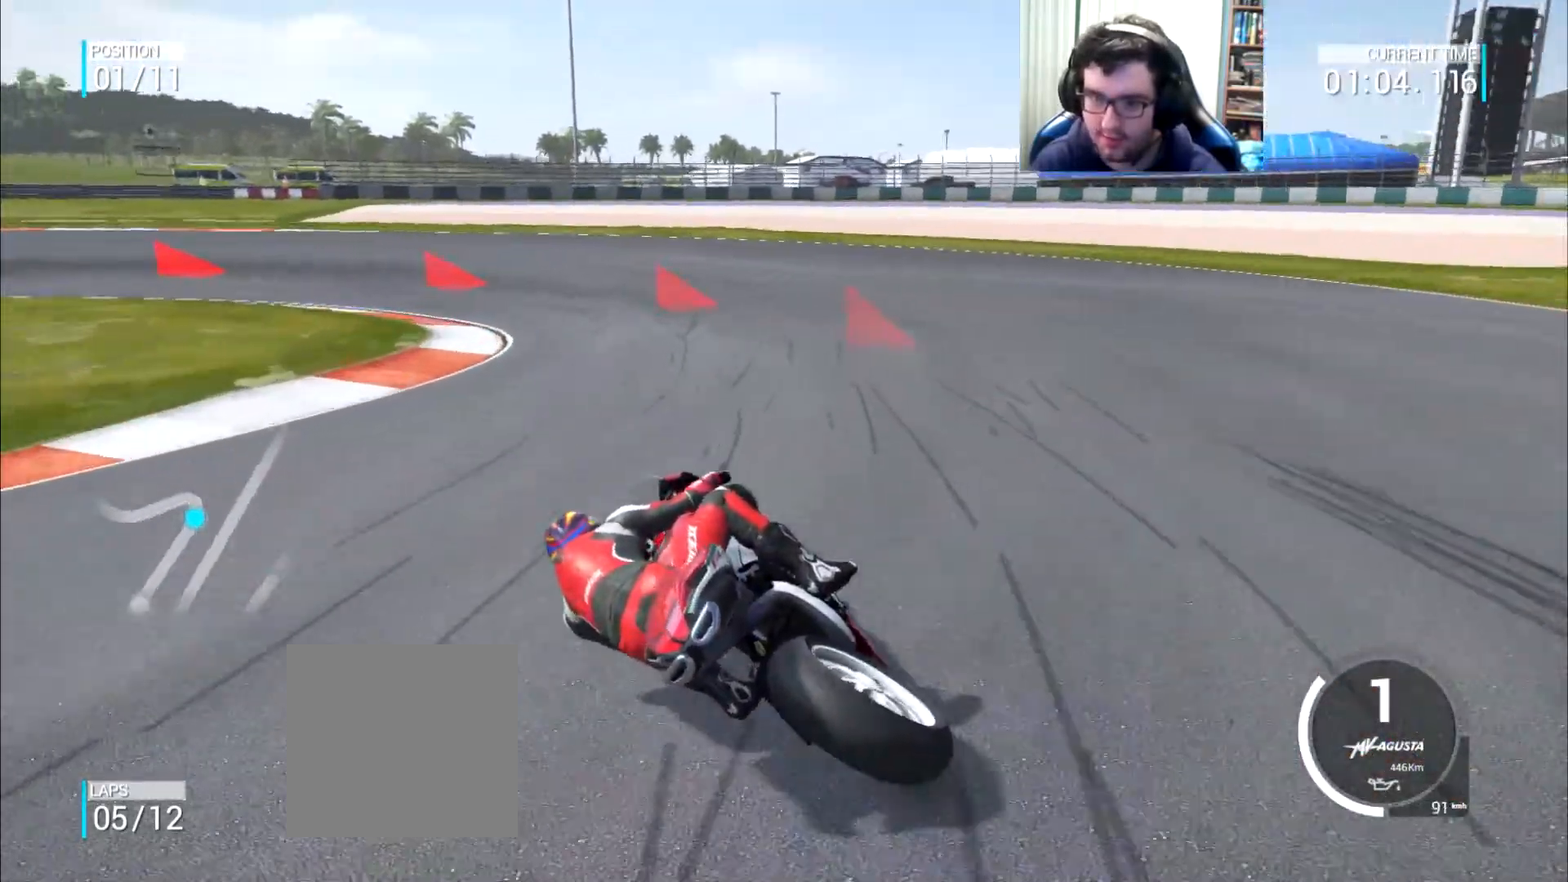
{"buttons": ["A", "L2"], "left_stick": "left", "right_stick": "center", "events": []}
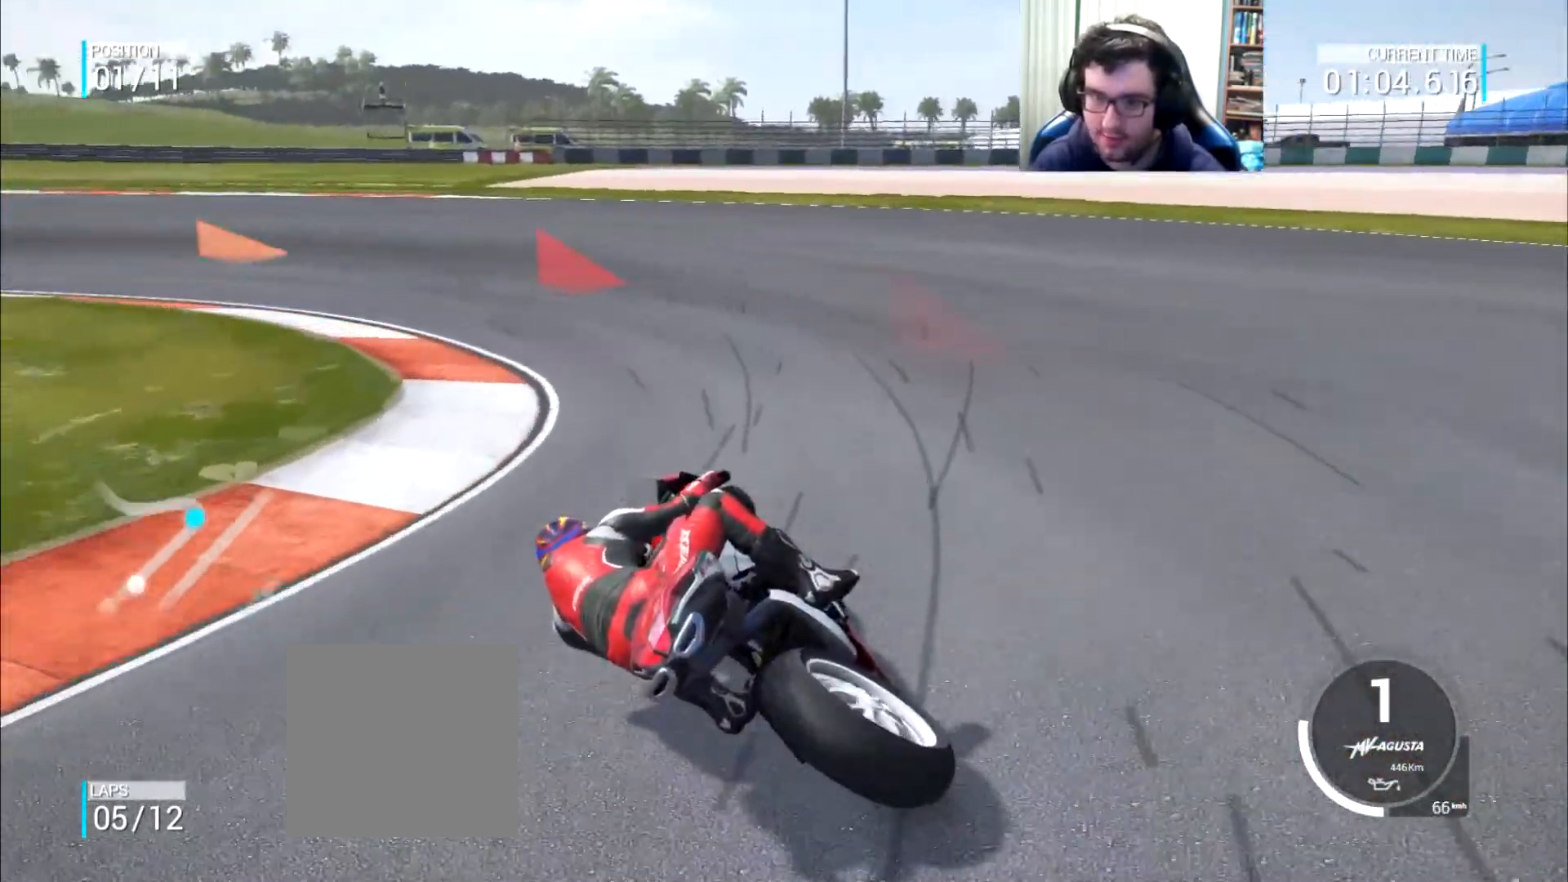
{"buttons": [], "left_stick": "left", "right_stick": "center", "events": [[217, "A", "up"], [284, "L2", "up"]]}
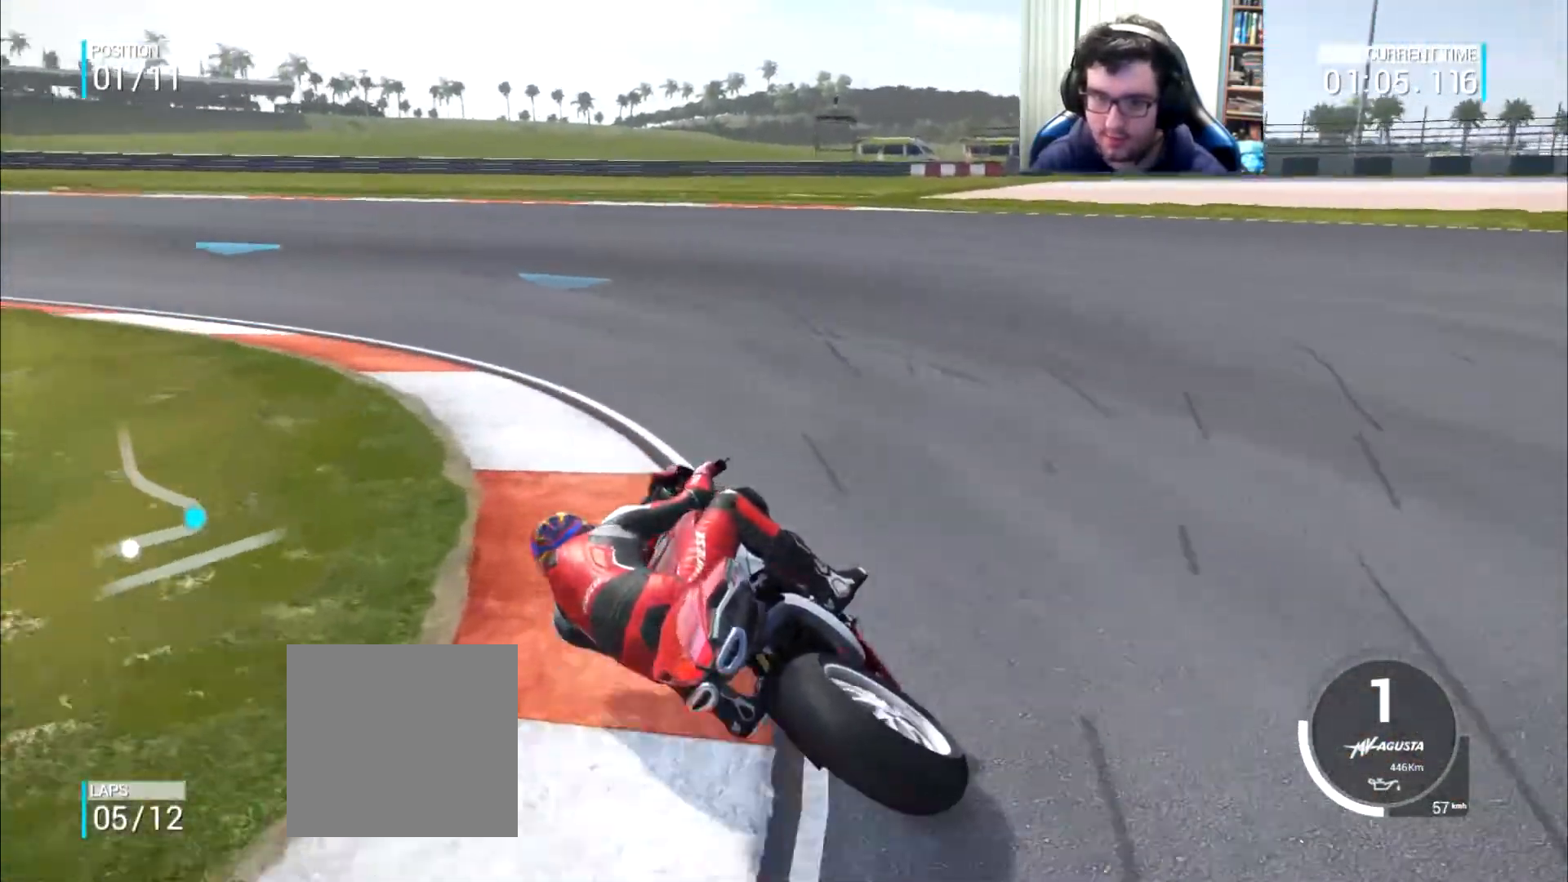
{"buttons": [], "left_stick": "left", "right_stick": "center", "events": []}
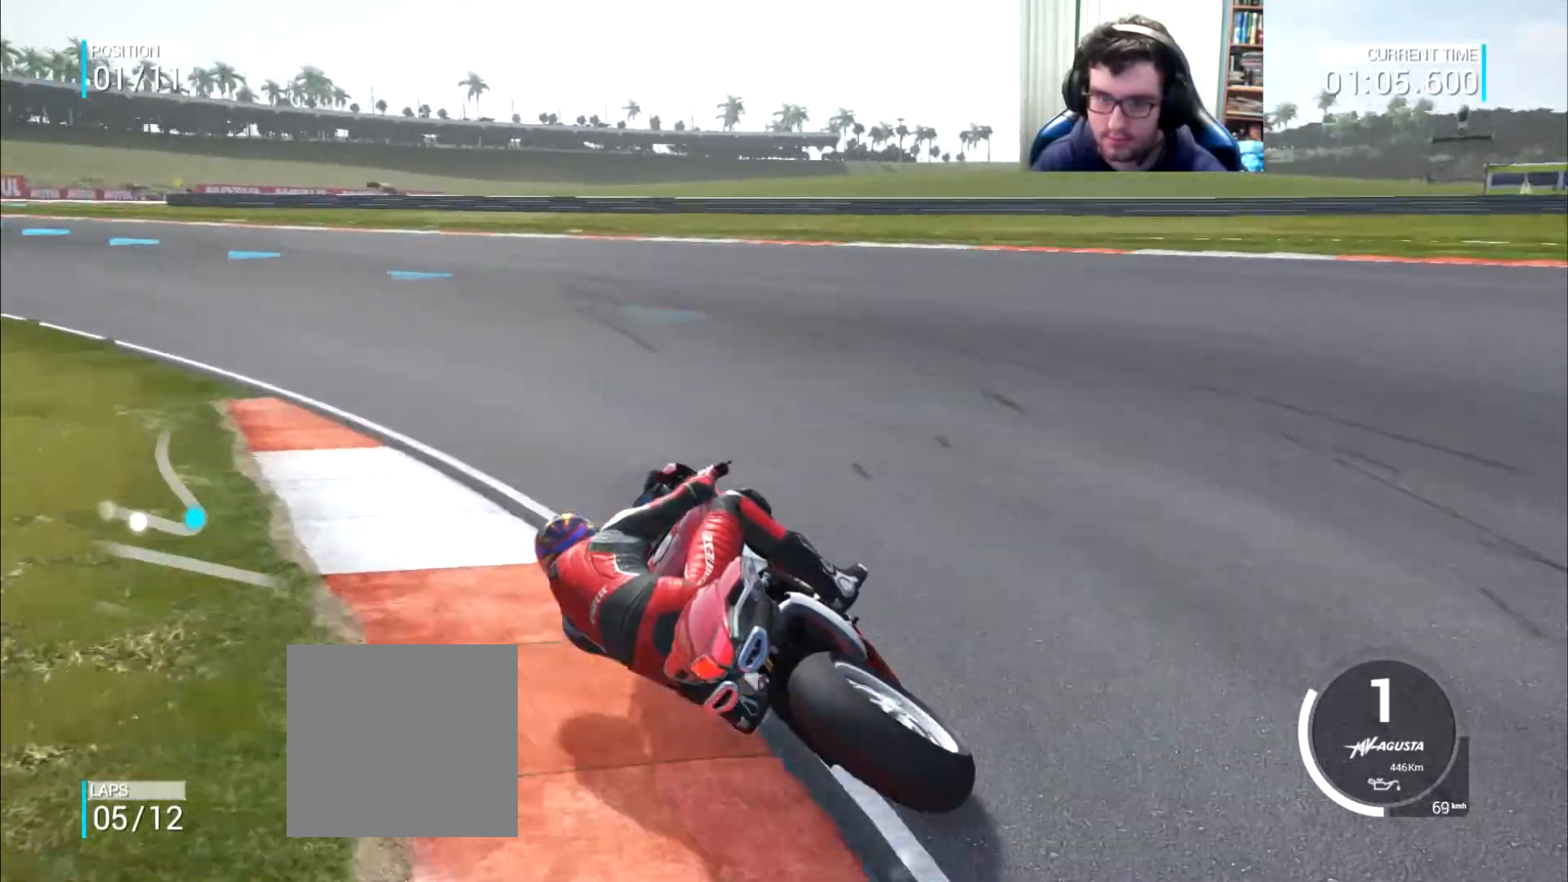
{"buttons": [], "left_stick": "up-left", "right_stick": "center", "events": [[117, "left_stick", "up-left"]]}
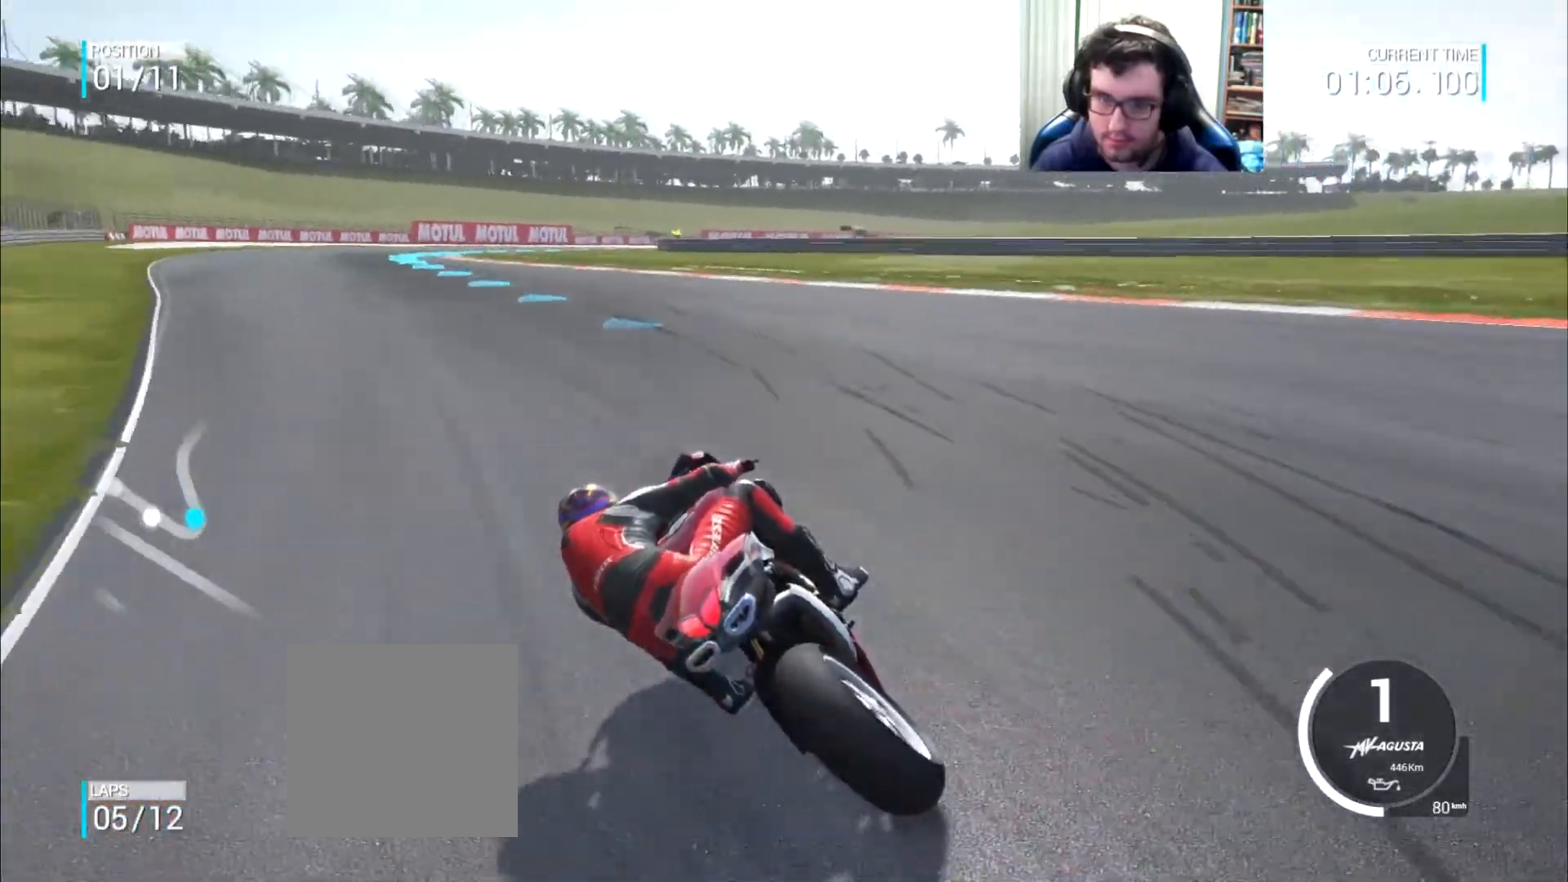
{"buttons": [], "left_stick": "up-left", "right_stick": "center", "events": []}
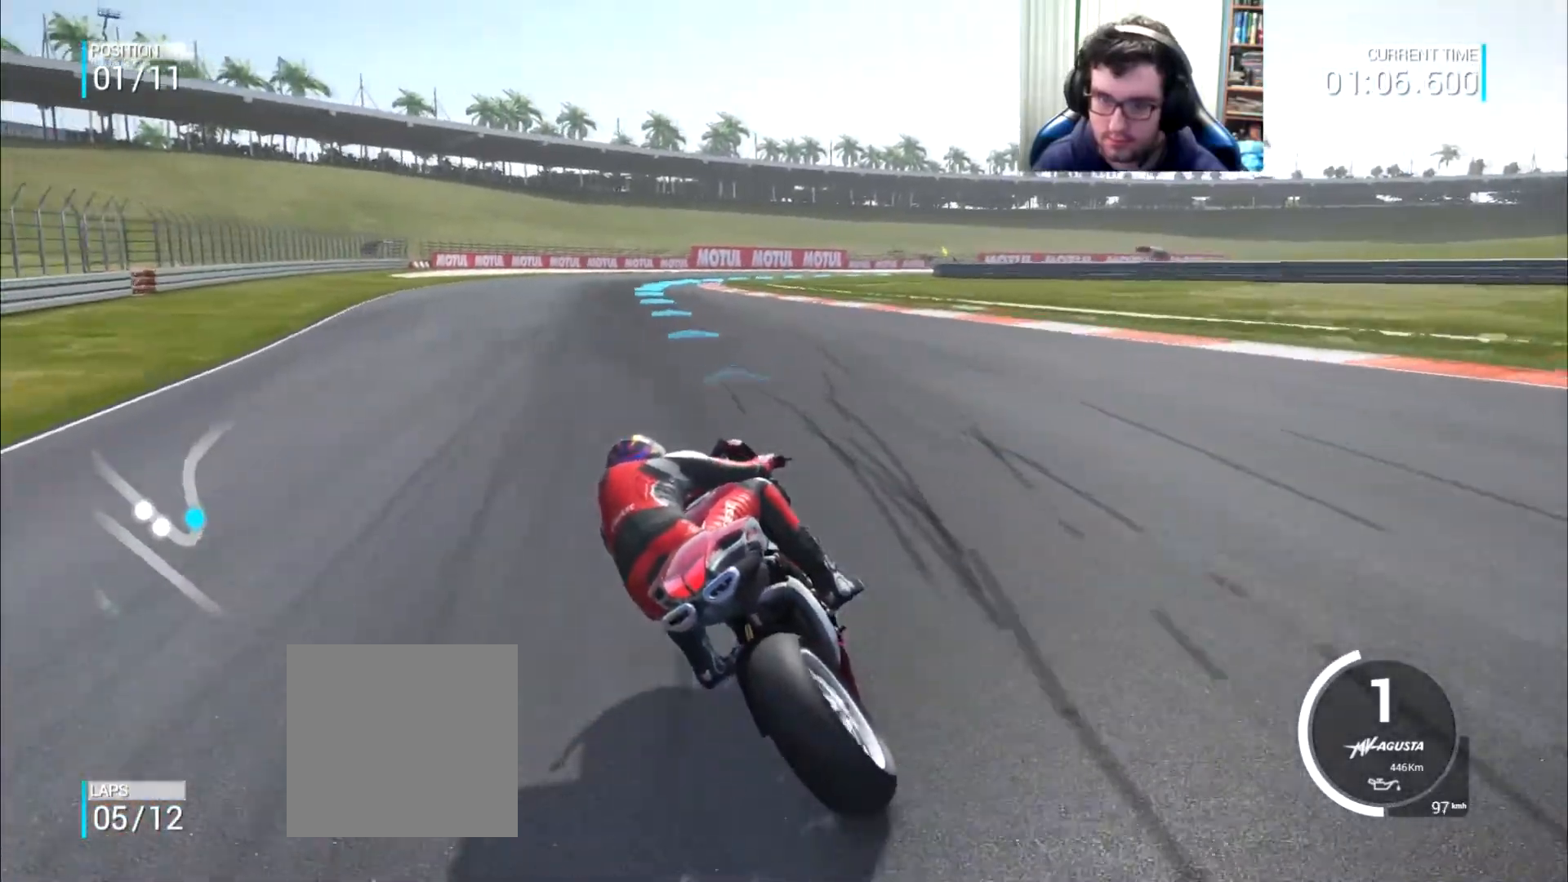
{"buttons": [], "left_stick": "up", "right_stick": "center", "events": [[351, "left_stick", "up"]]}
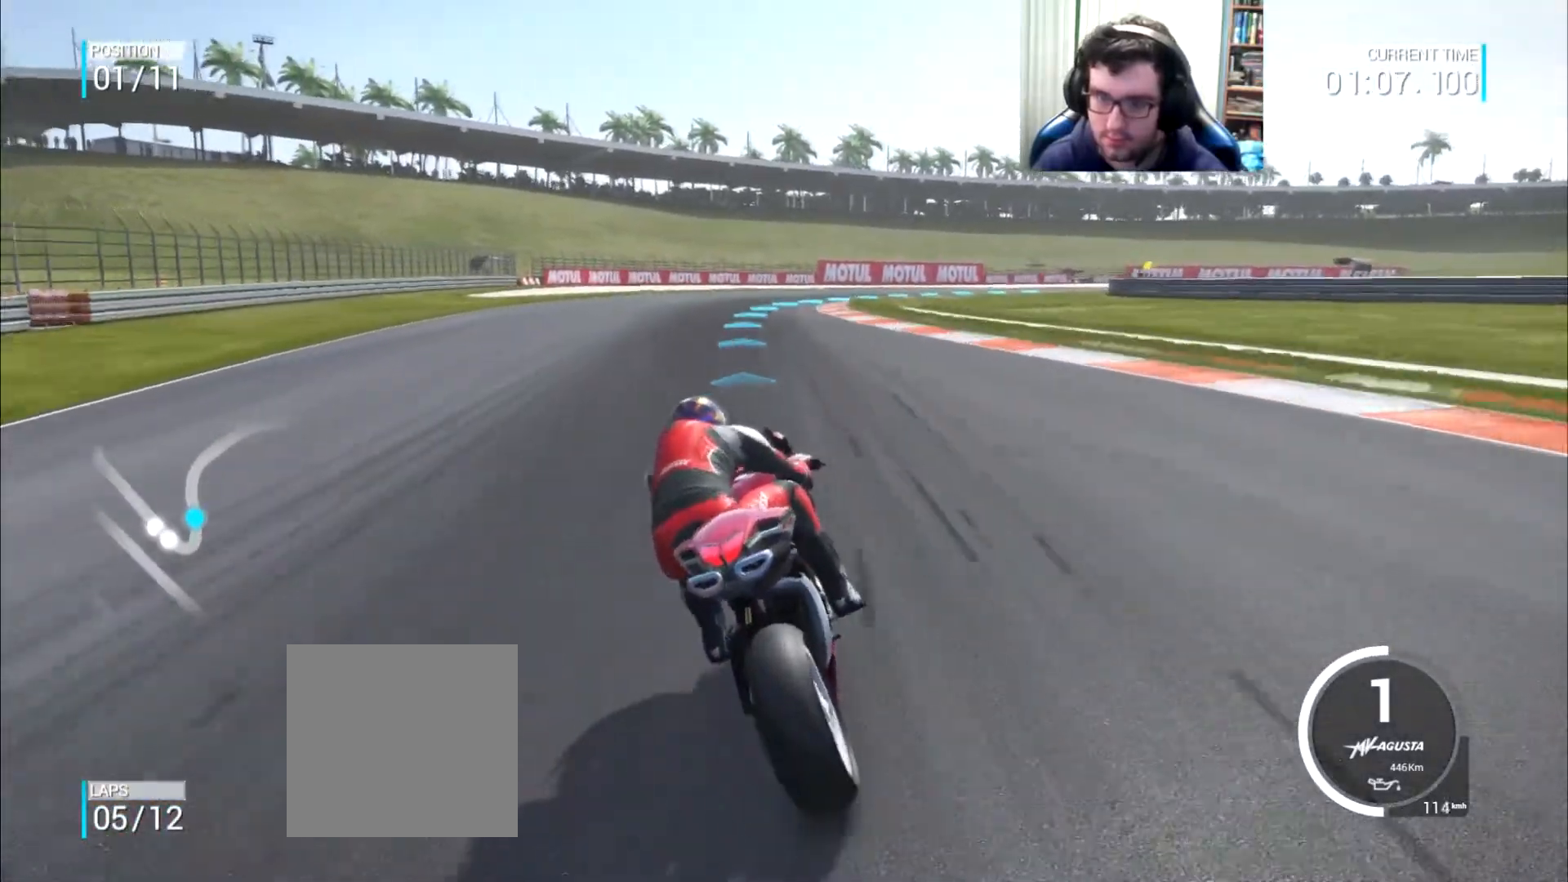
{"buttons": [], "left_stick": "up-right", "right_stick": "center", "events": [[150, "left_stick", "up-right"]]}